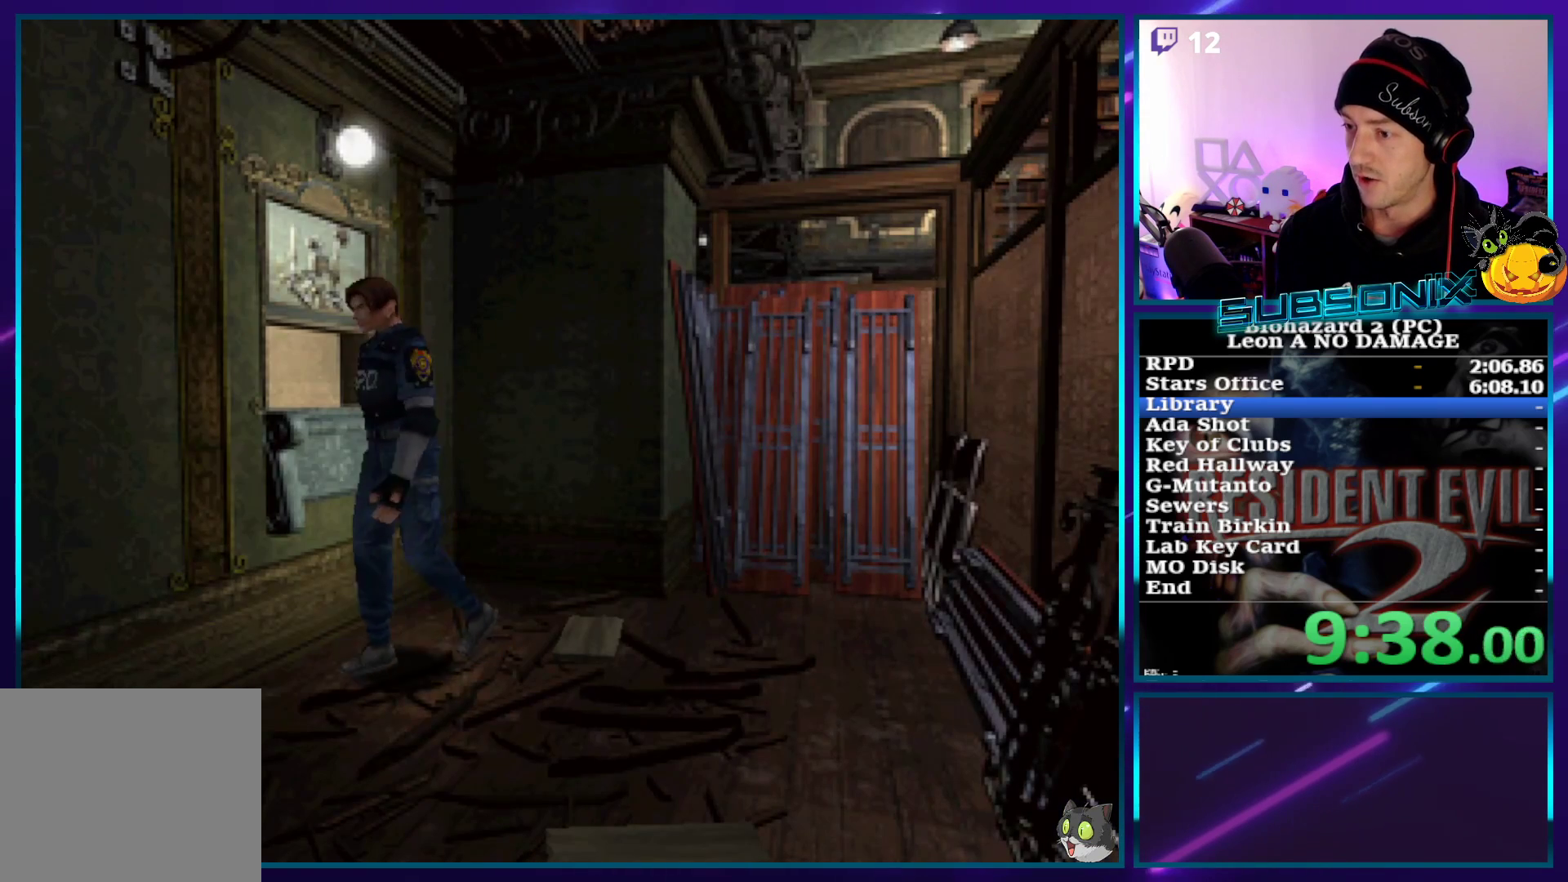
Gameplay with a controller (PlayStation layout); each line is a JSON object with the inputs held at the frame after it. "events" lists button and stick changes between this image and that frame as [ms after this image, input, new state], when the widget could be followed in between. Not read: L3 R3.
{"buttons": ["SQUARE", "DPAD_UP", "DPAD_LEFT"], "left_stick": "center", "right_stick": "center", "events": []}
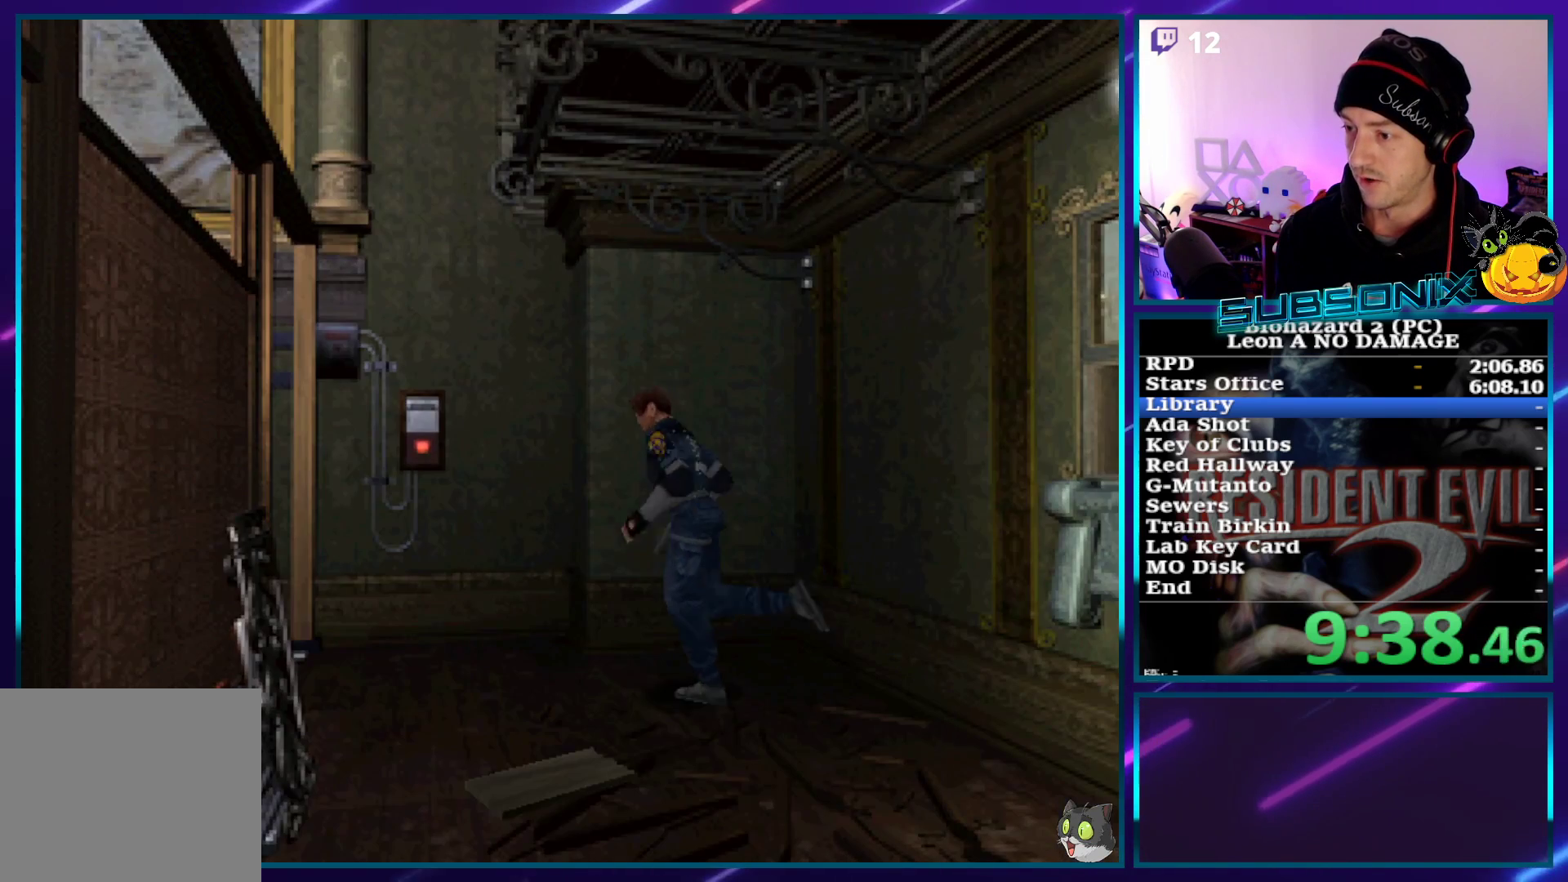
{"buttons": ["SQUARE", "DPAD_UP", "DPAD_LEFT"], "left_stick": "center", "right_stick": "center", "events": [[17, "DPAD_LEFT", "up"], [183, "DPAD_LEFT", "down"]]}
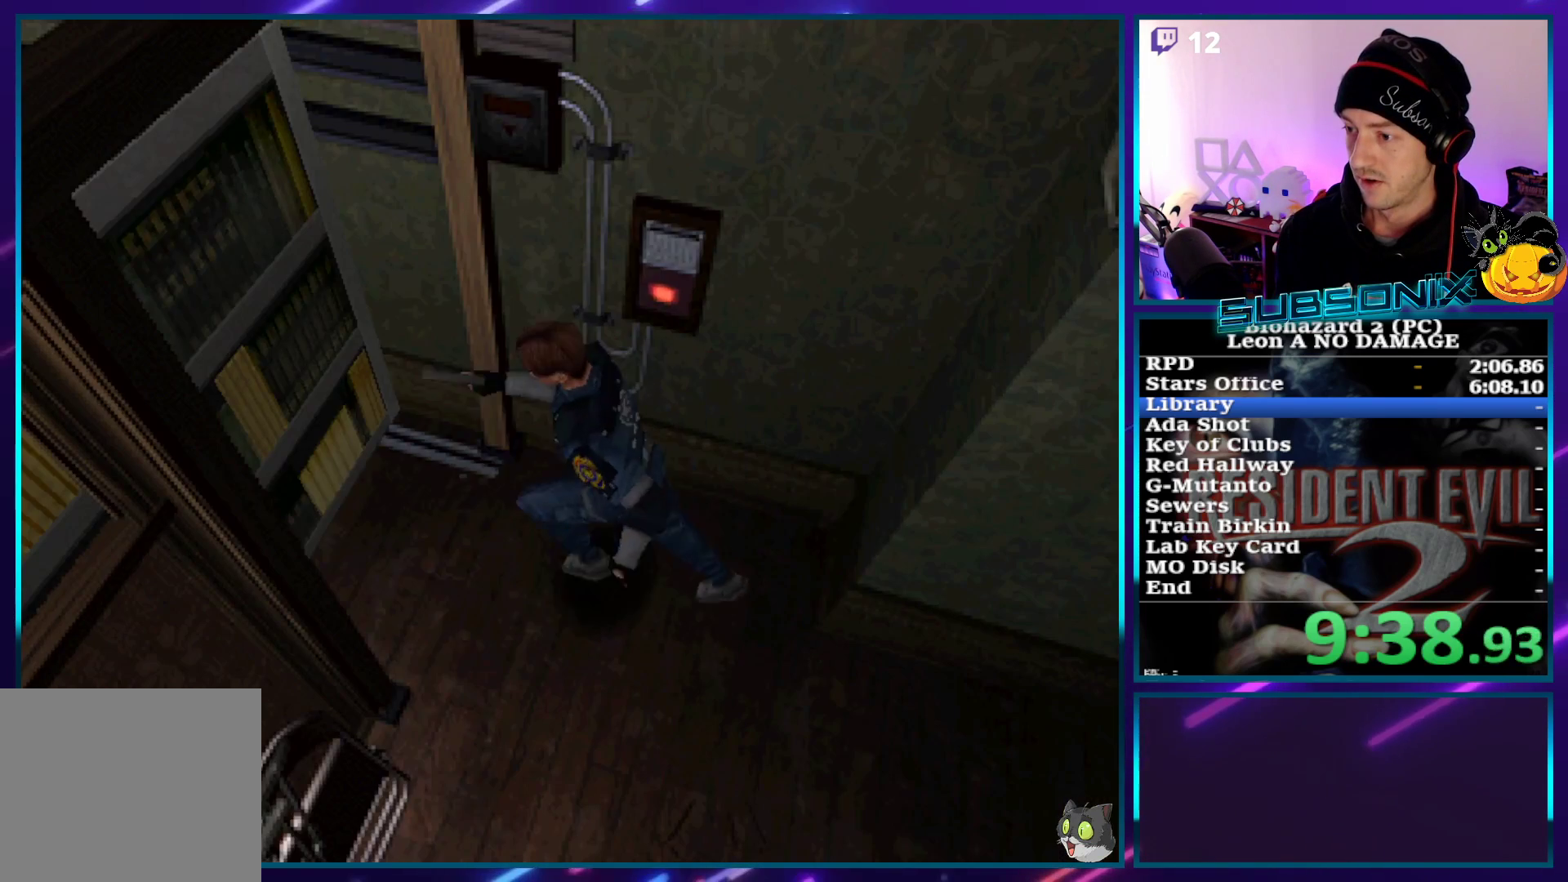
{"buttons": ["SQUARE", "DPAD_UP", "DPAD_LEFT"], "left_stick": "center", "right_stick": "center", "events": []}
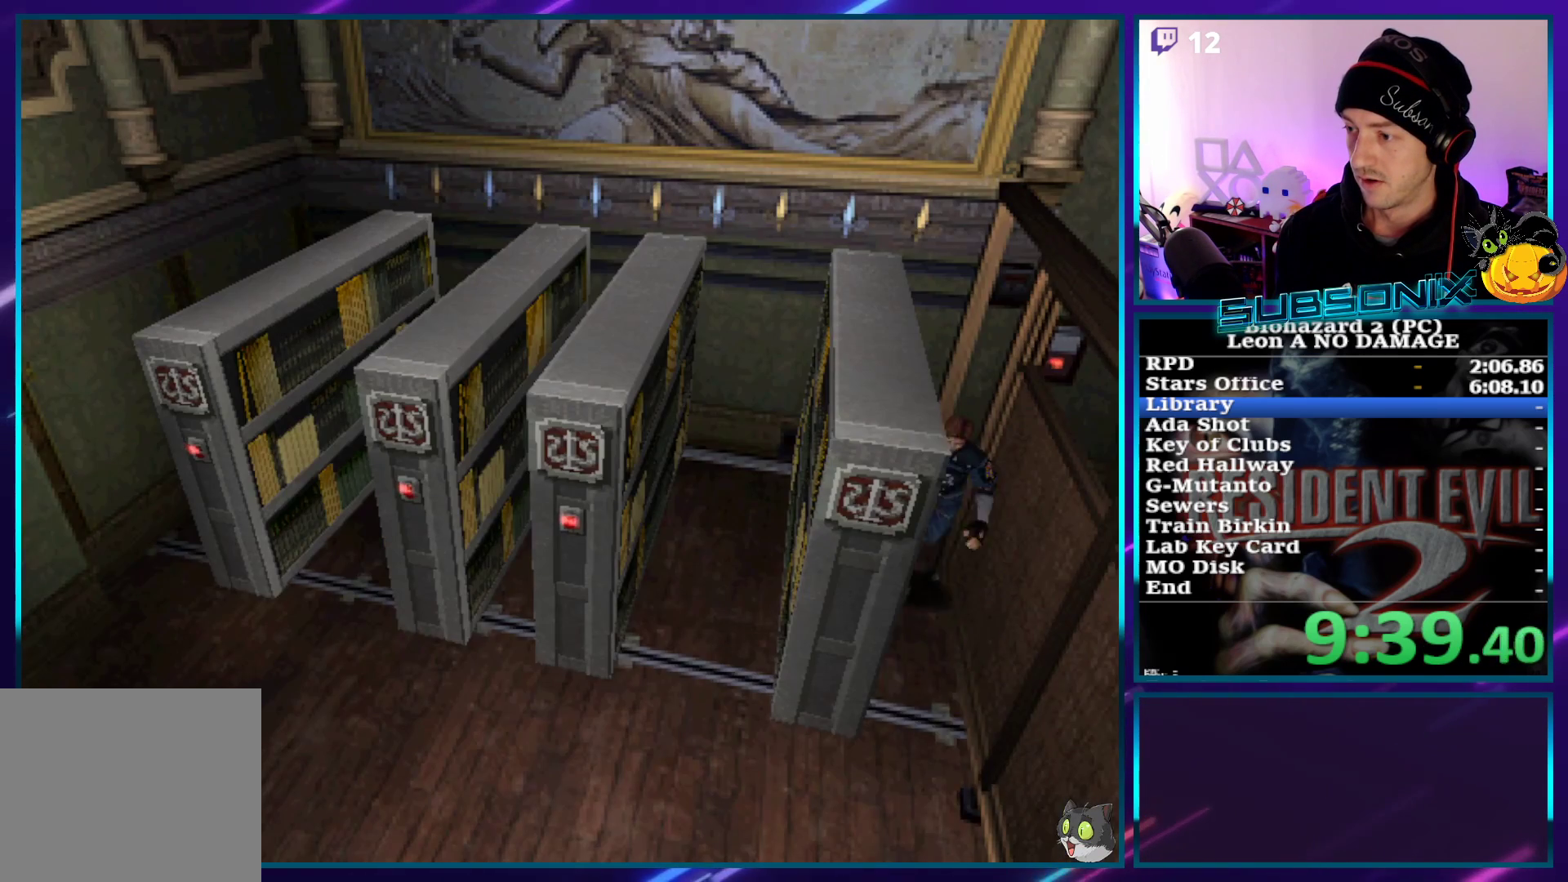
{"buttons": ["SQUARE", "DPAD_UP"], "left_stick": "center", "right_stick": "center", "events": [[83, "DPAD_LEFT", "up"]]}
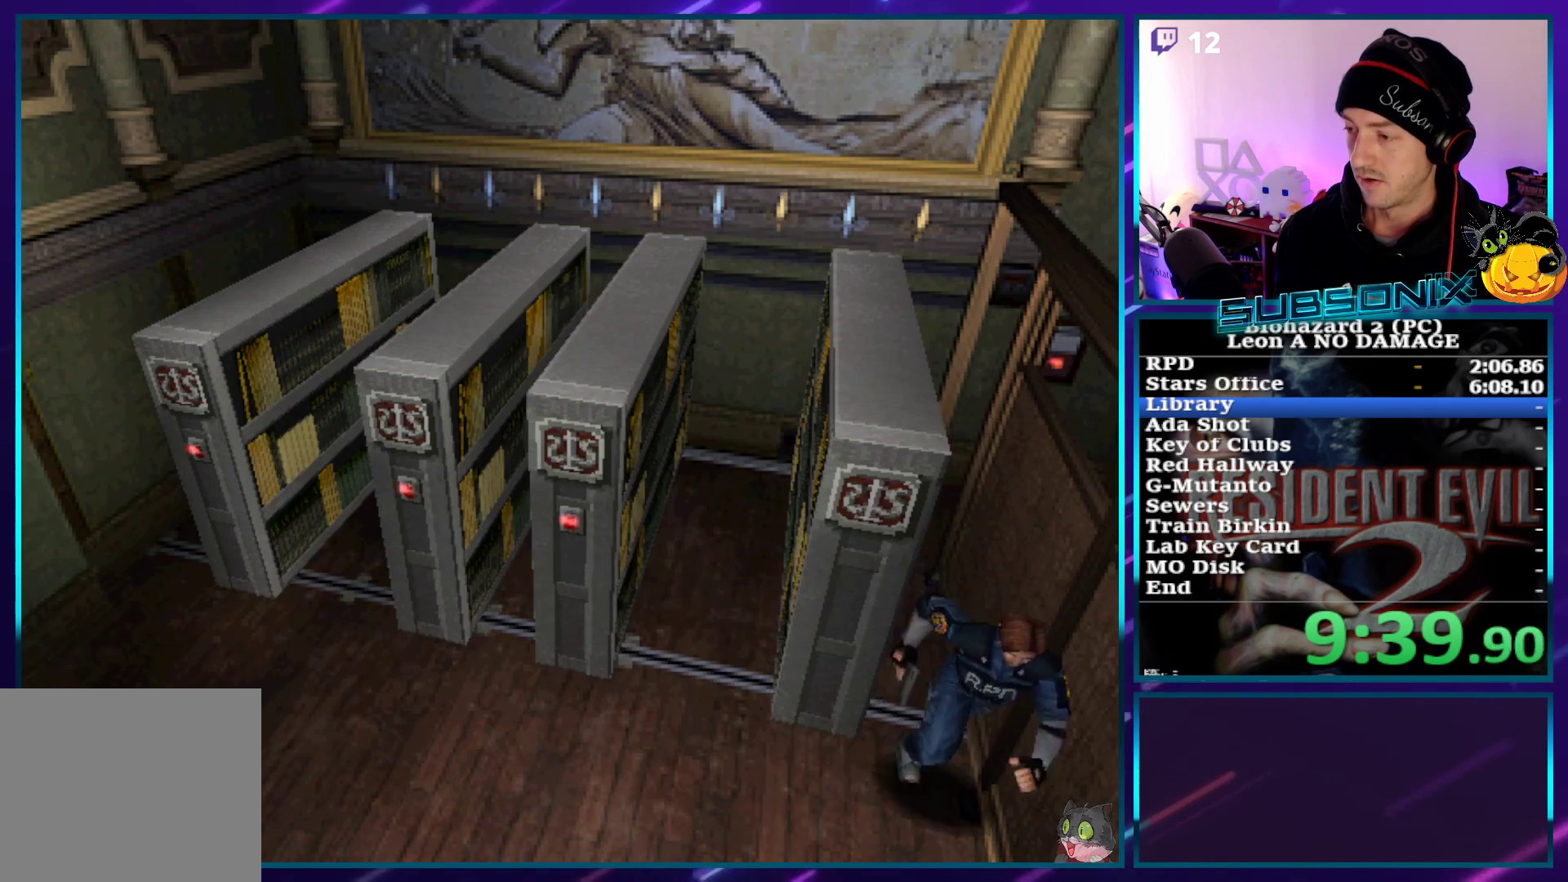
{"buttons": ["SQUARE", "DPAD_UP"], "left_stick": "center", "right_stick": "center", "events": [[33, "DPAD_RIGHT", "down"], [117, "DPAD_RIGHT", "up"]]}
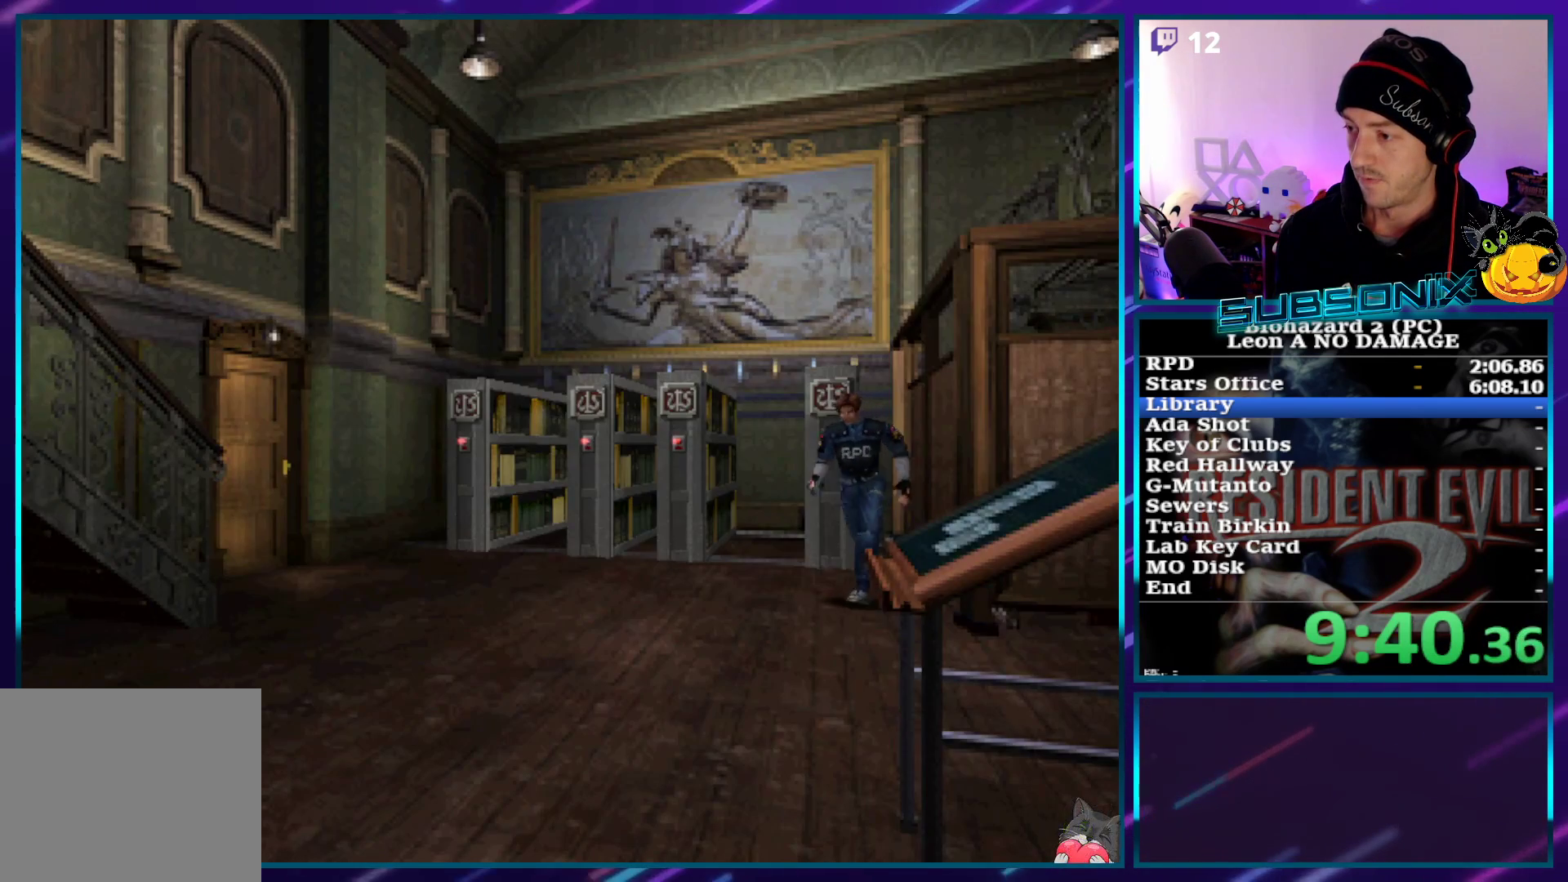
{"buttons": ["SQUARE", "DPAD_UP"], "left_stick": "center", "right_stick": "center", "events": []}
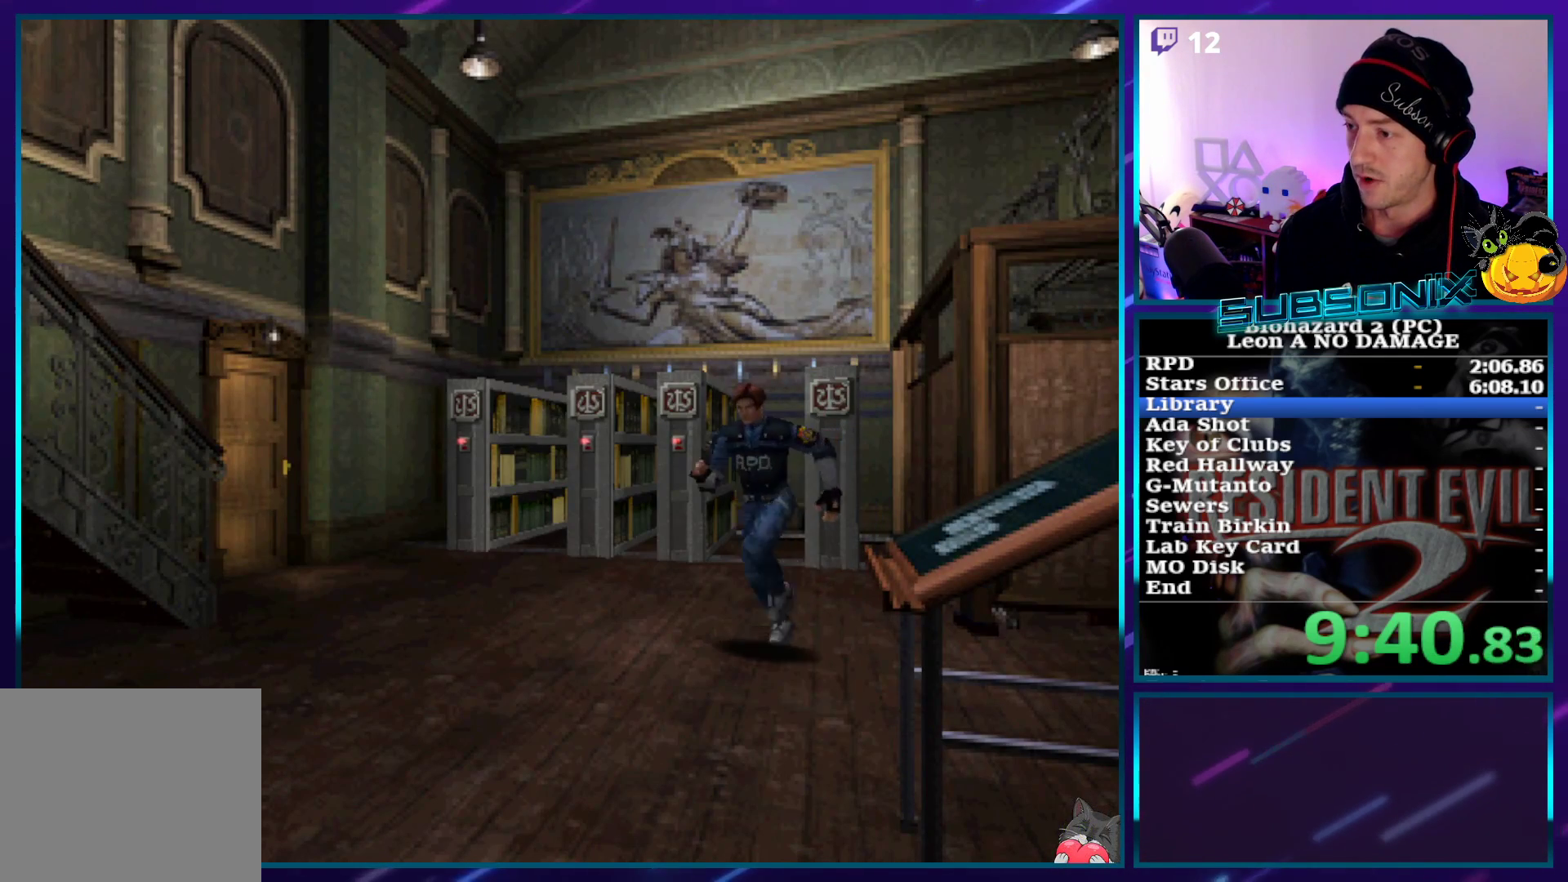
{"buttons": ["SQUARE", "DPAD_UP"], "left_stick": "center", "right_stick": "center", "events": [[17, "DPAD_LEFT", "down"], [150, "DPAD_LEFT", "up"]]}
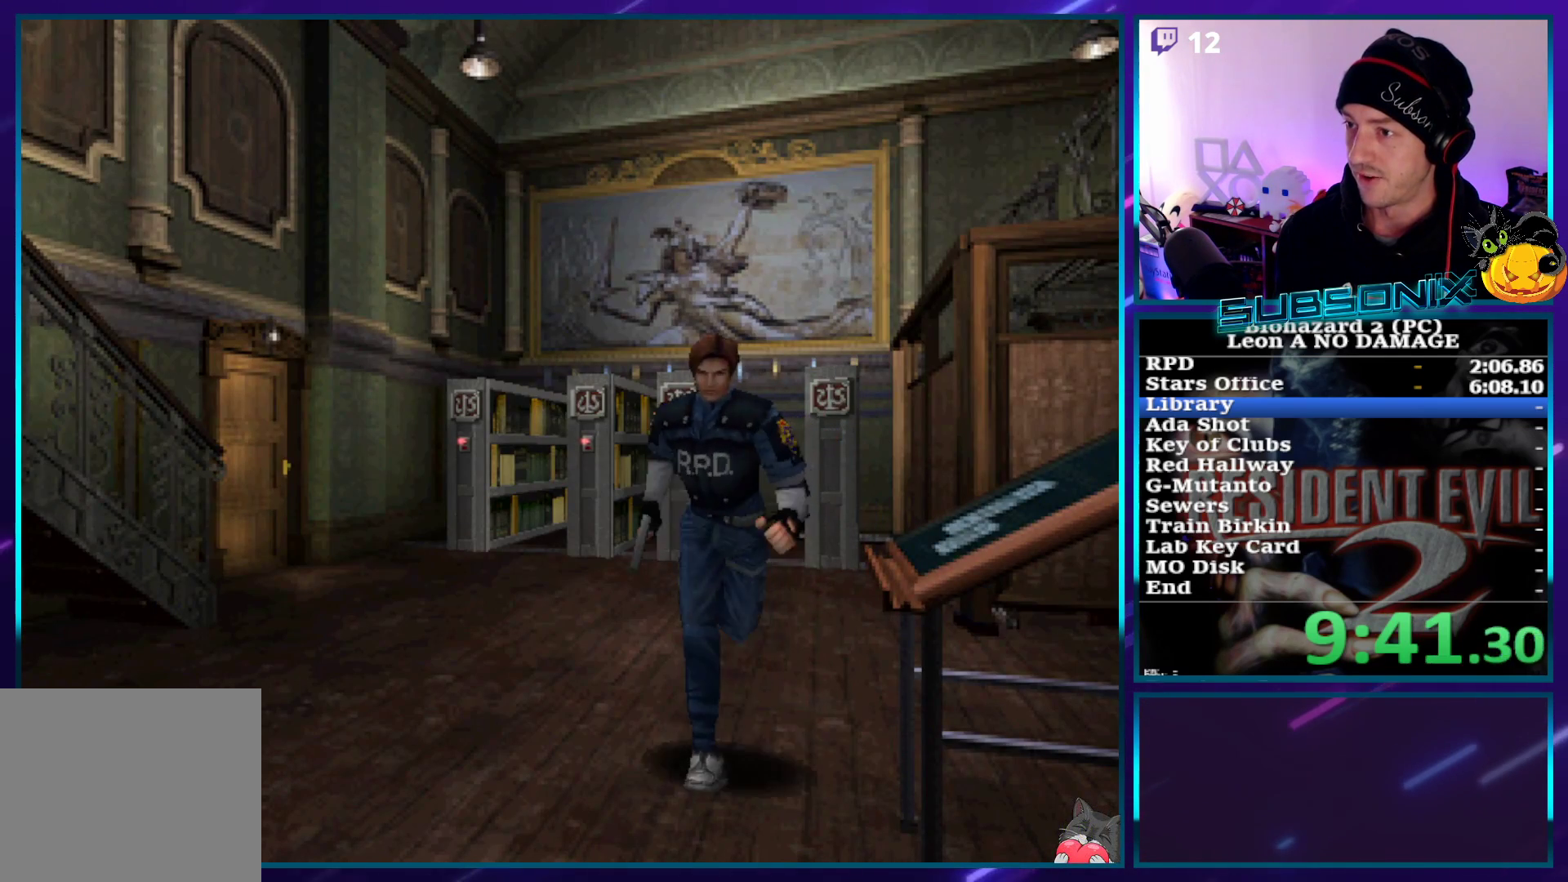
{"buttons": ["CROSS", "SQUARE", "DPAD_UP"], "left_stick": "center", "right_stick": "center", "events": [[133, "CROSS", "down"], [250, "CROSS", "up"], [317, "CROSS", "down"], [417, "CROSS", "up"], [483, "CROSS", "down"]]}
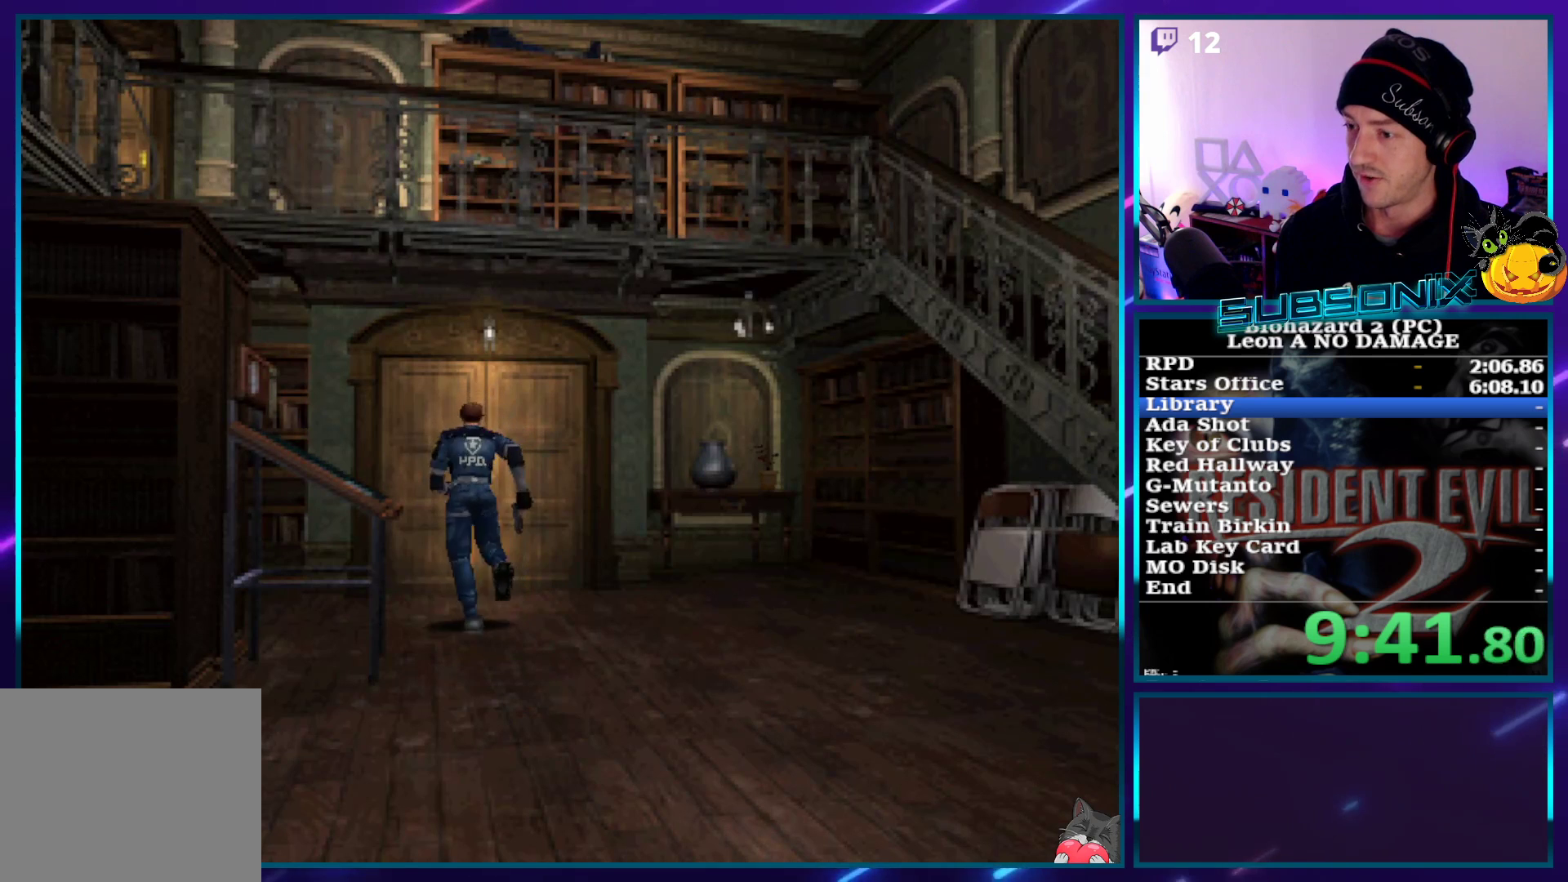
{"buttons": ["CROSS", "SQUARE", "DPAD_UP"], "left_stick": "center", "right_stick": "center", "events": [[67, "CROSS", "up"], [167, "CROSS", "down"], [233, "CROSS", "up"], [317, "CROSS", "down"], [383, "CROSS", "up"], [450, "CROSS", "down"]]}
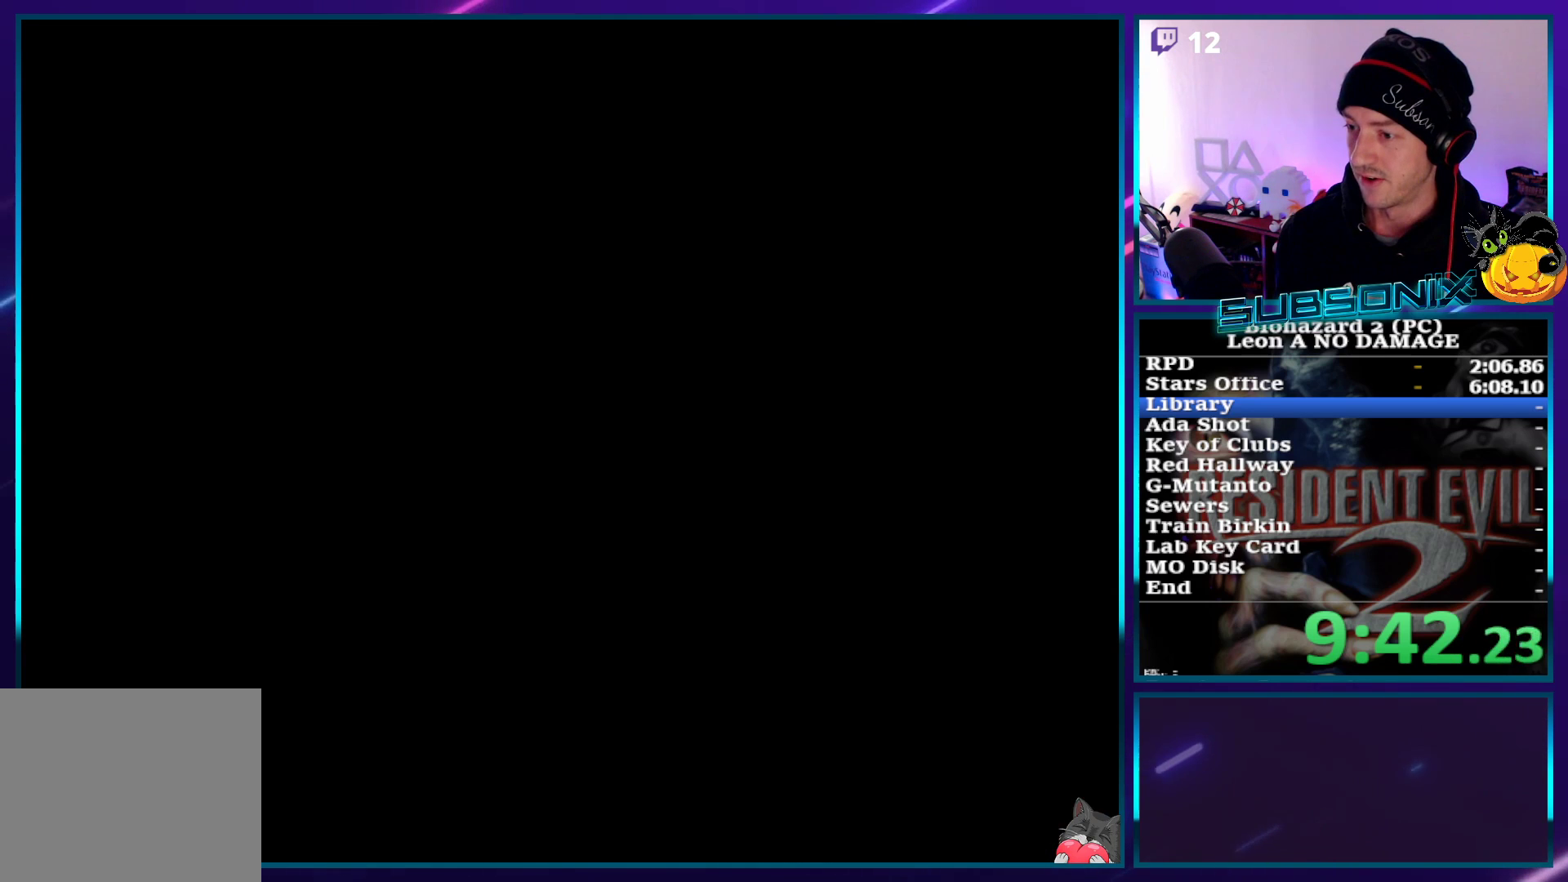
{"buttons": ["SQUARE", "DPAD_UP", "DPAD_LEFT"], "left_stick": "center", "right_stick": "center", "events": [[67, "CROSS", "up"], [200, "DPAD_UP", "up"], [317, "DPAD_UP", "down"], [383, "DPAD_LEFT", "down"]]}
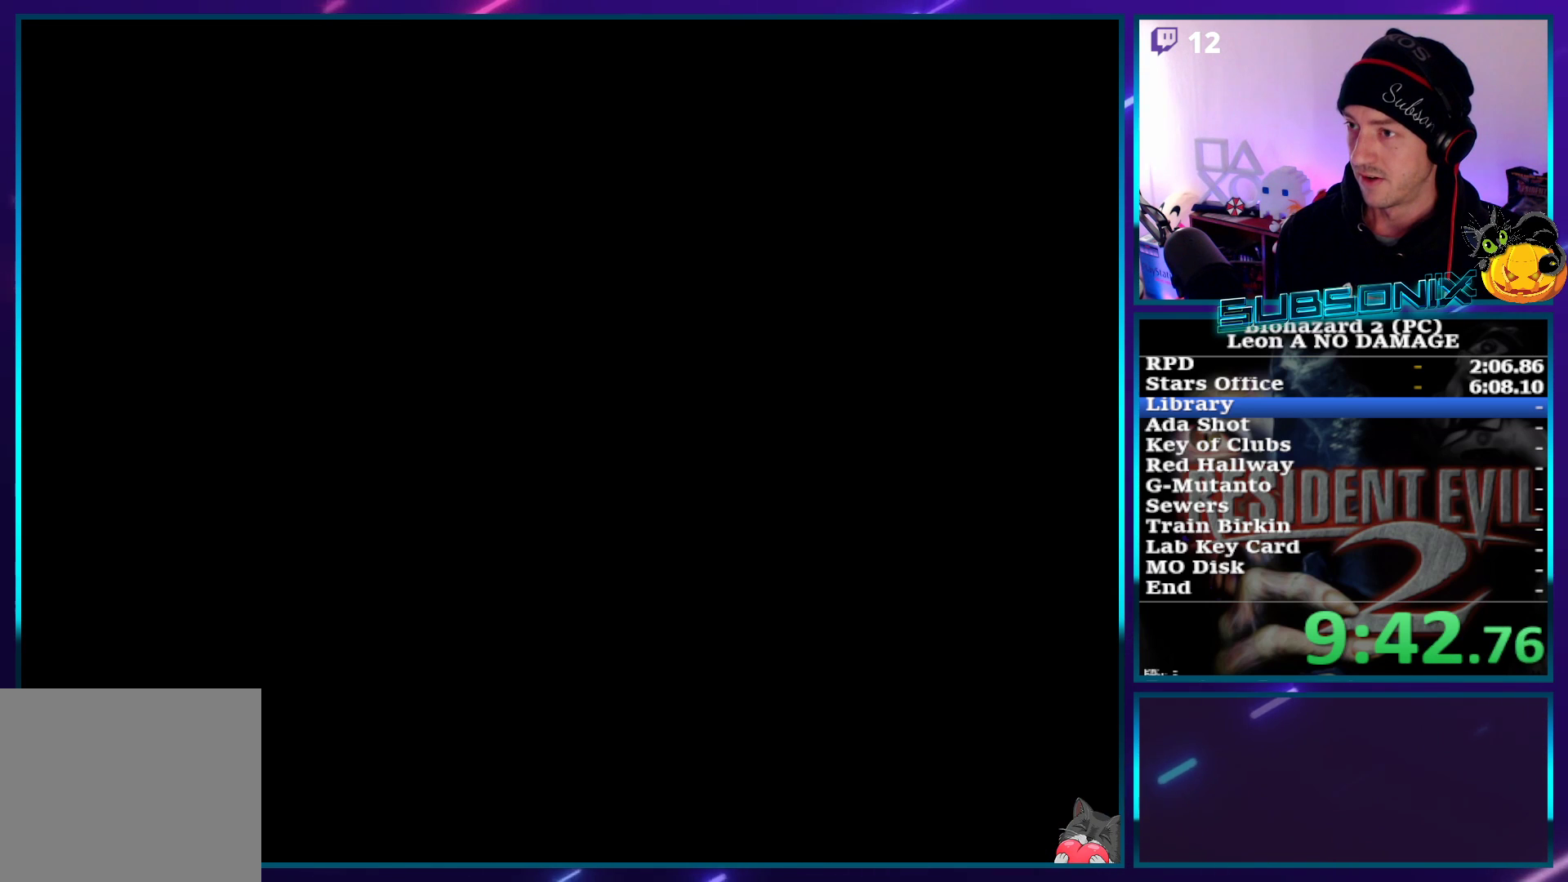
{"buttons": ["SQUARE", "DPAD_UP", "DPAD_LEFT"], "left_stick": "center", "right_stick": "center", "events": []}
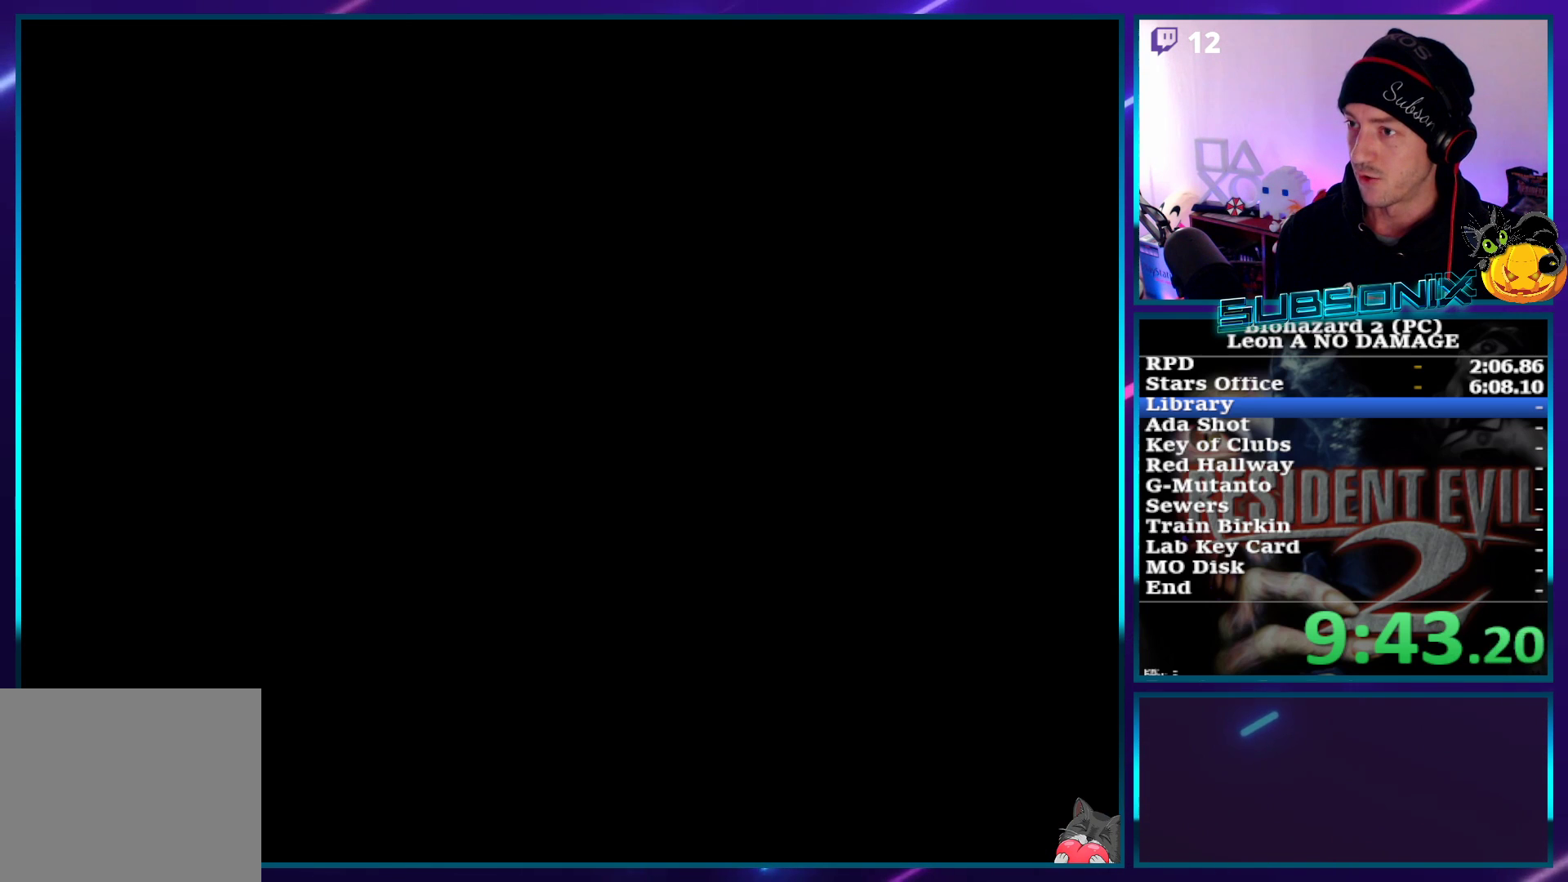
{"buttons": ["SQUARE", "DPAD_UP", "DPAD_LEFT"], "left_stick": "center", "right_stick": "center", "events": []}
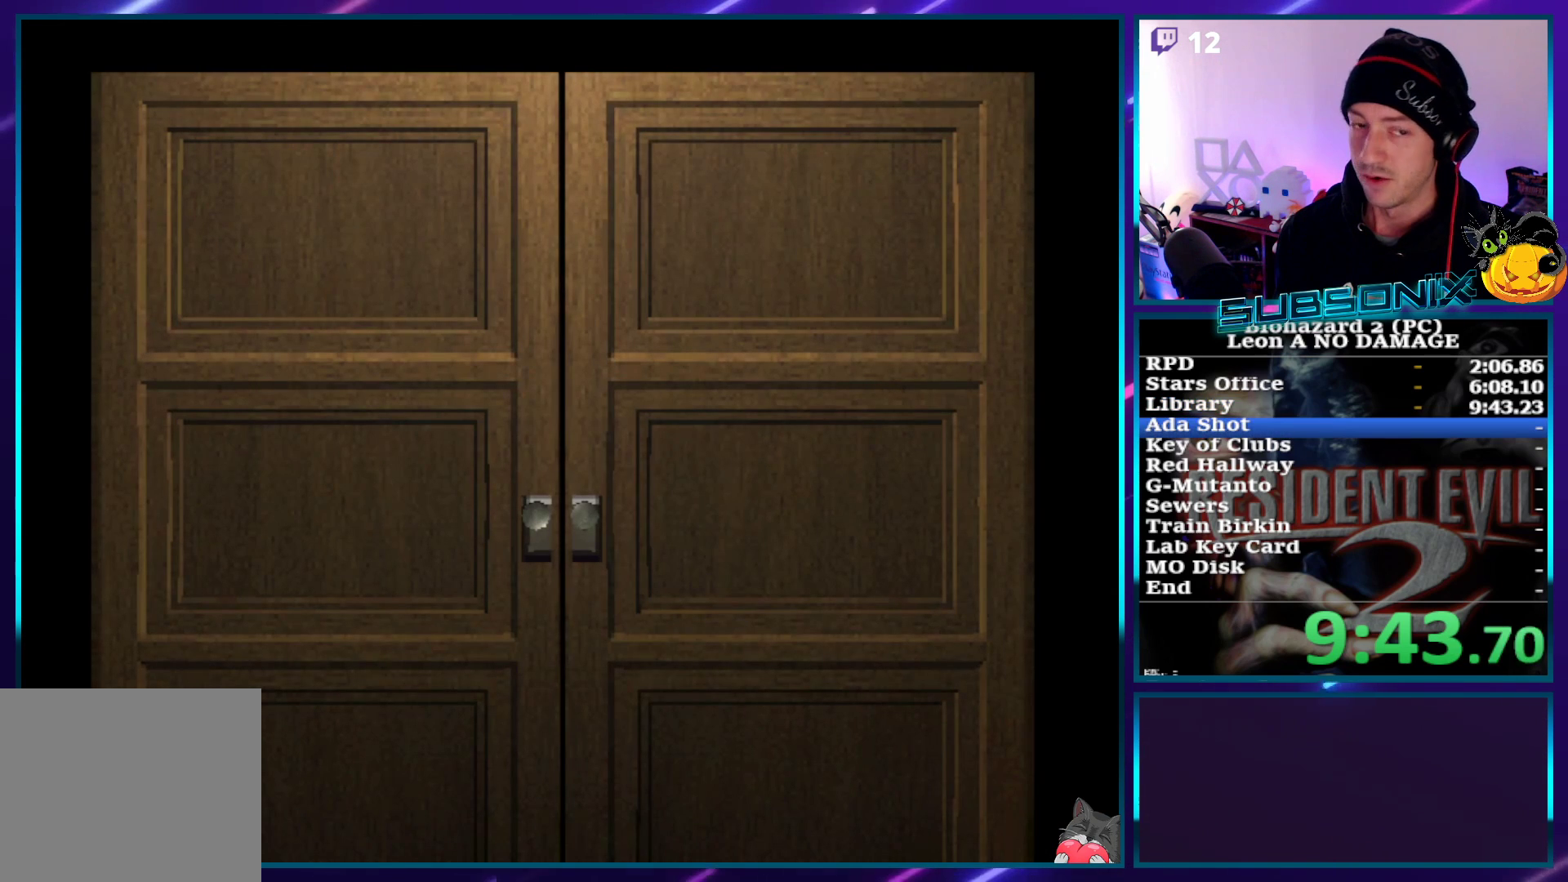
{"buttons": ["SQUARE", "DPAD_UP", "DPAD_LEFT"], "left_stick": "center", "right_stick": "center", "events": []}
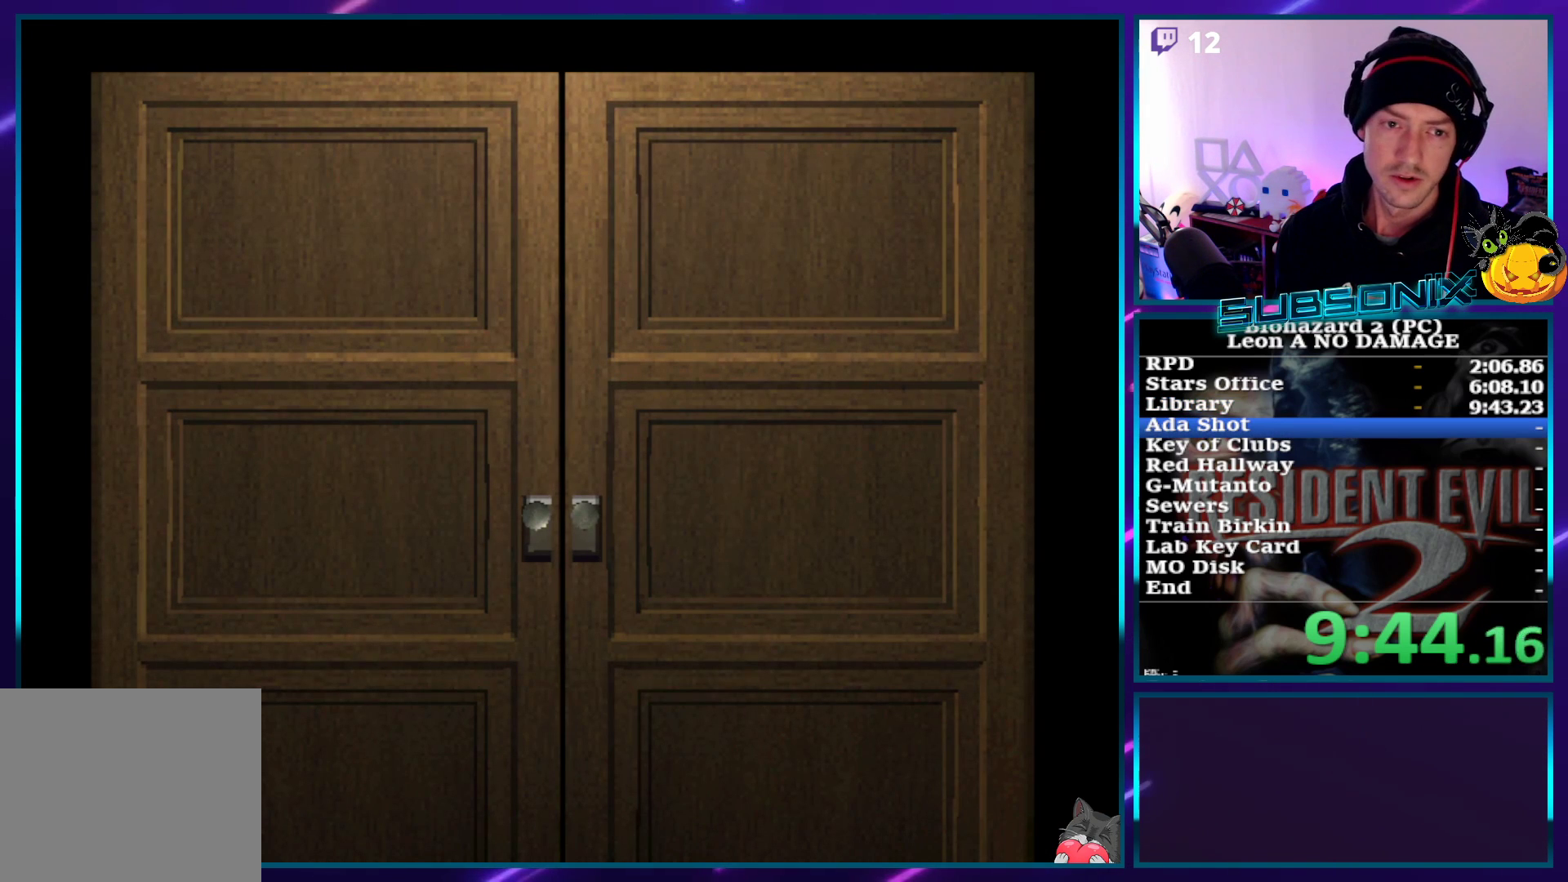
{"buttons": ["SQUARE", "DPAD_UP", "DPAD_LEFT"], "left_stick": "center", "right_stick": "center", "events": []}
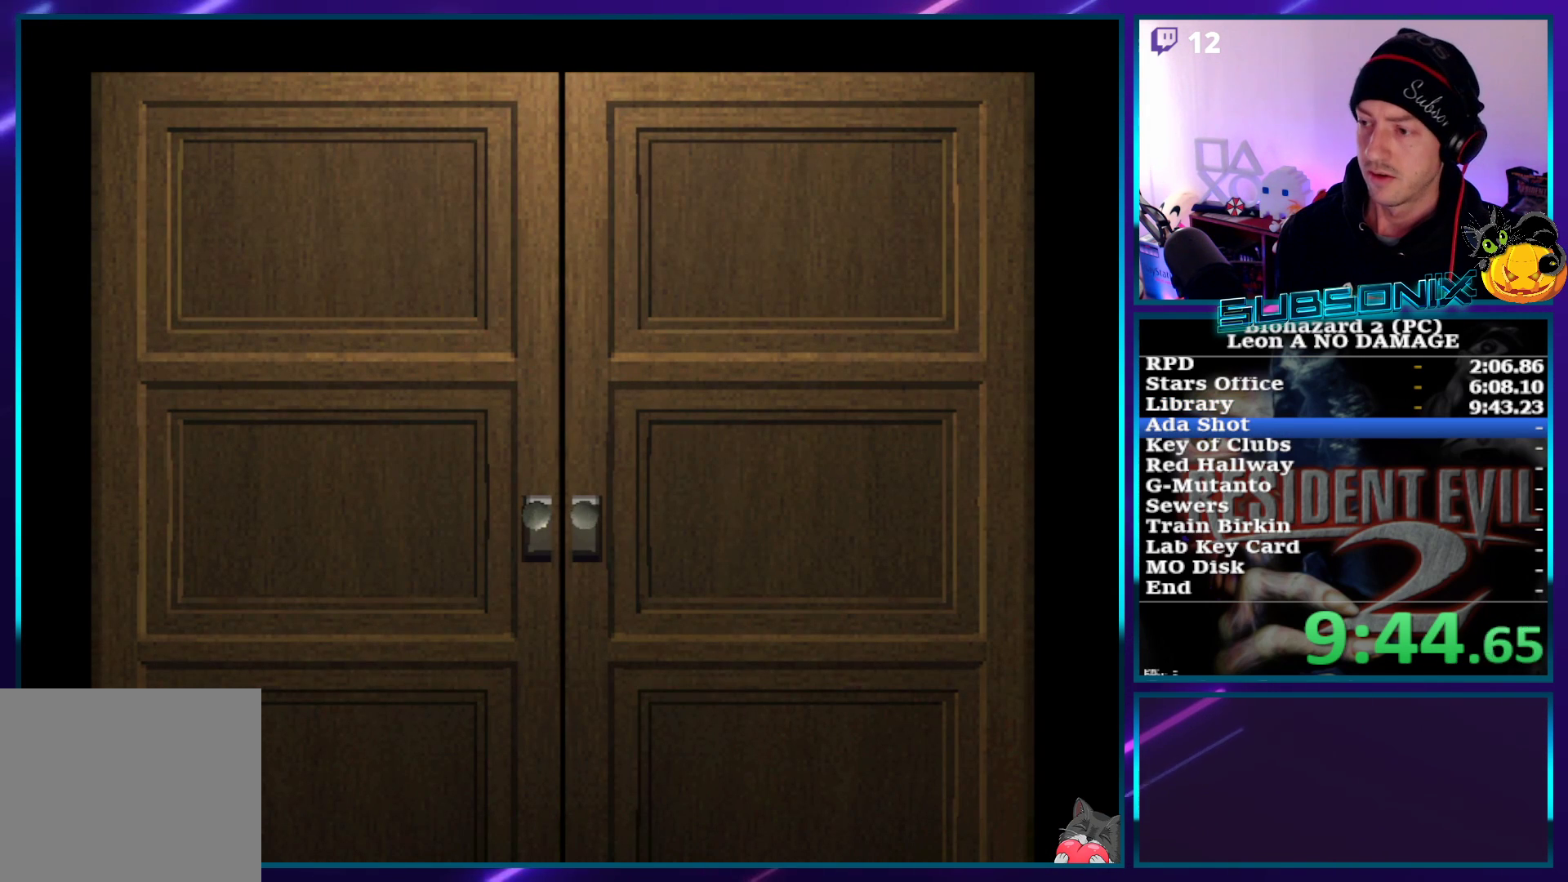
{"buttons": ["SQUARE", "DPAD_UP", "DPAD_LEFT"], "left_stick": "center", "right_stick": "center", "events": [[283, "CROSS", "down"], [433, "CROSS", "up"]]}
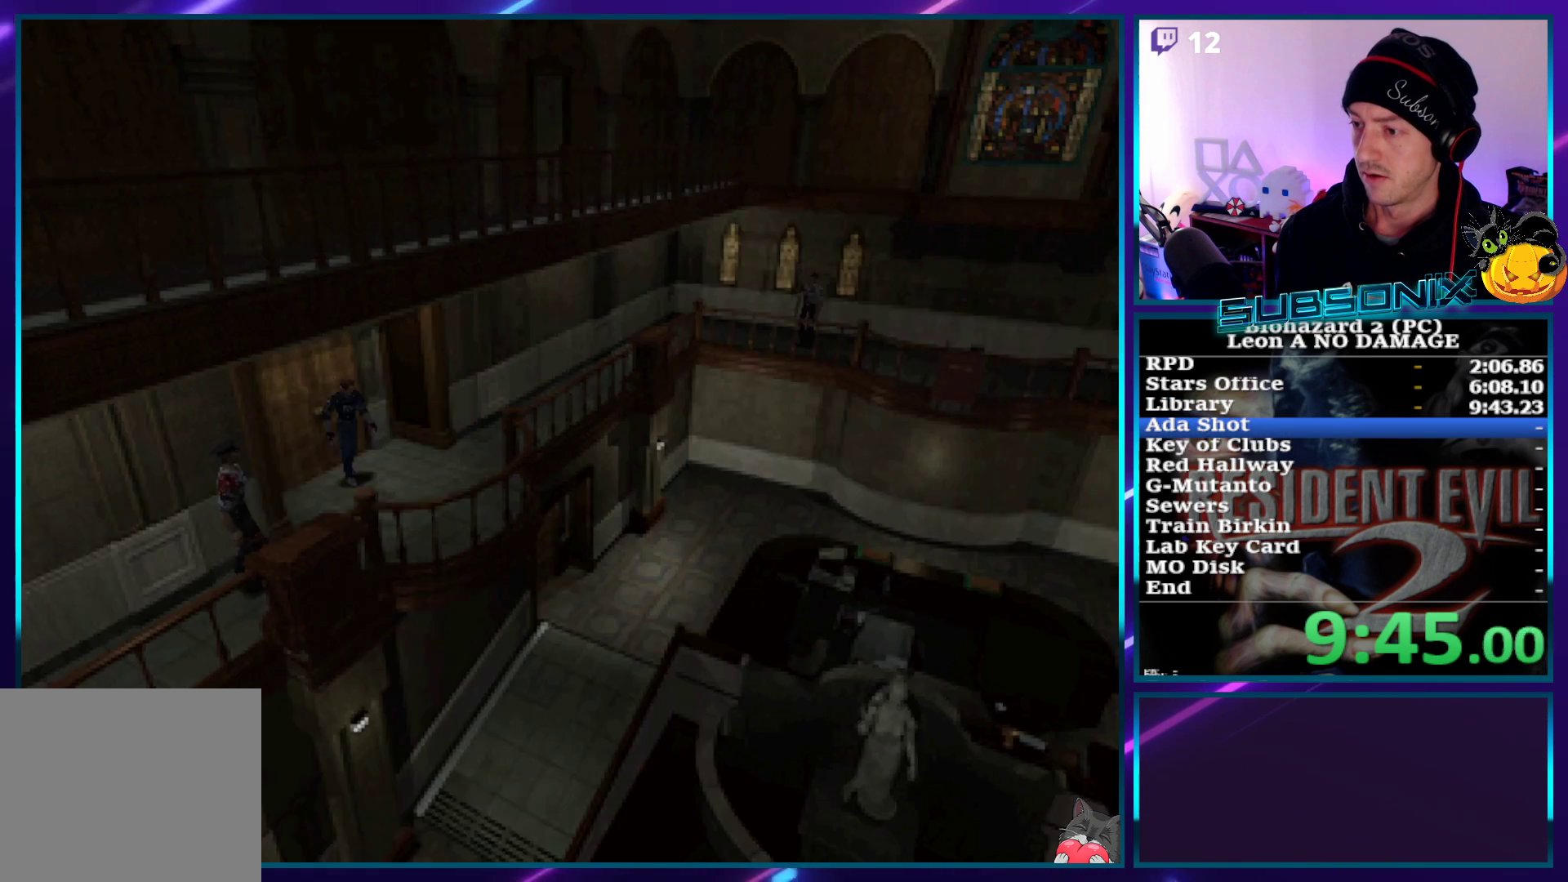
{"buttons": ["SQUARE", "DPAD_UP", "DPAD_LEFT"], "left_stick": "center", "right_stick": "center", "events": []}
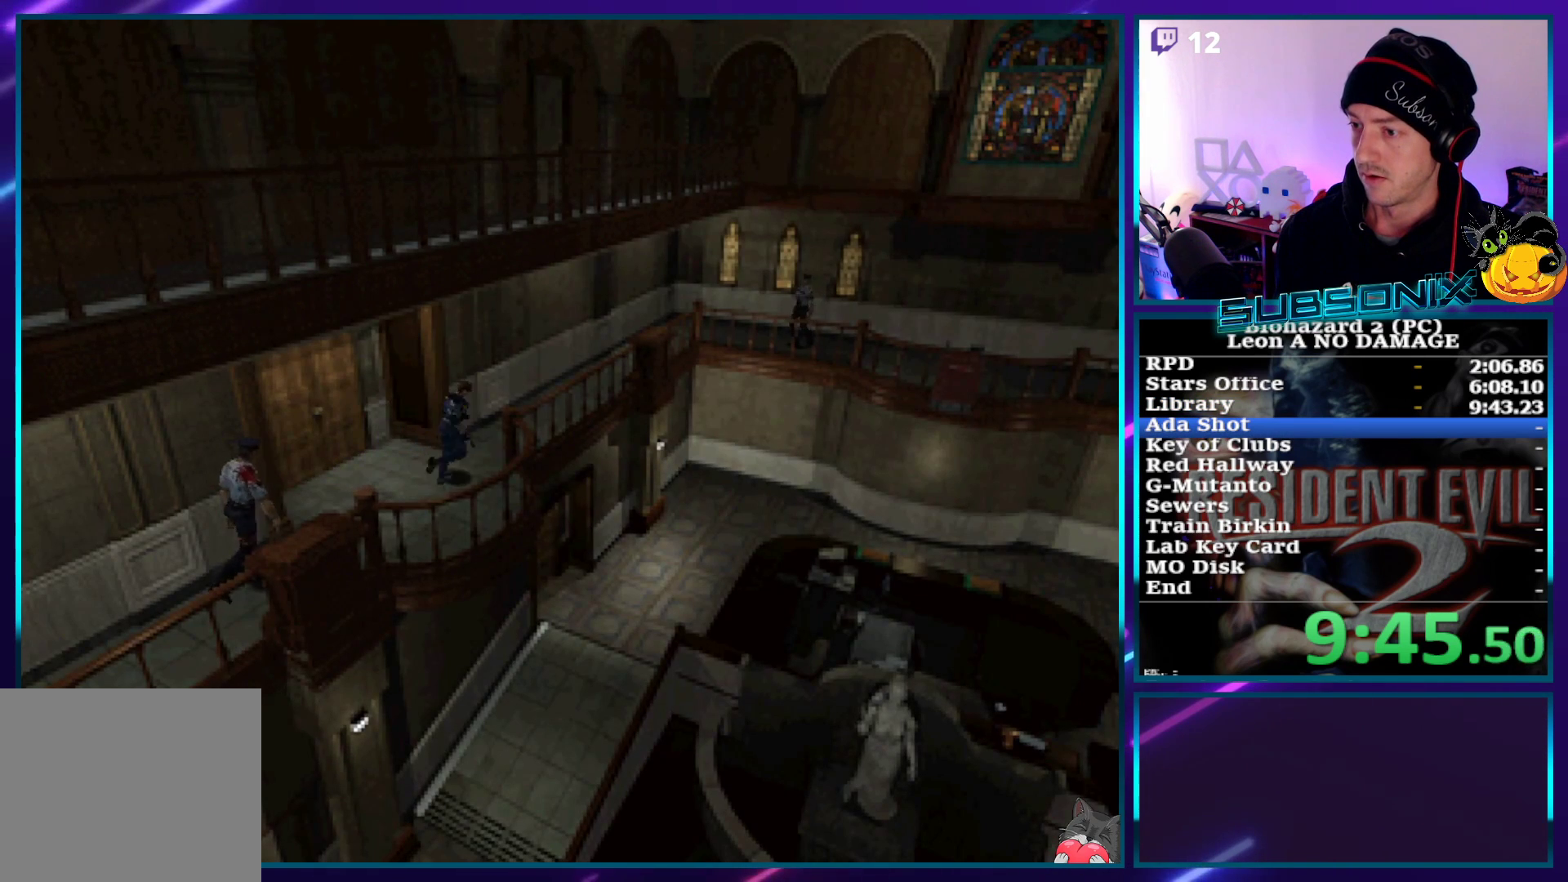
{"buttons": ["SQUARE", "DPAD_UP"], "left_stick": "center", "right_stick": "center", "events": [[150, "DPAD_LEFT", "up"]]}
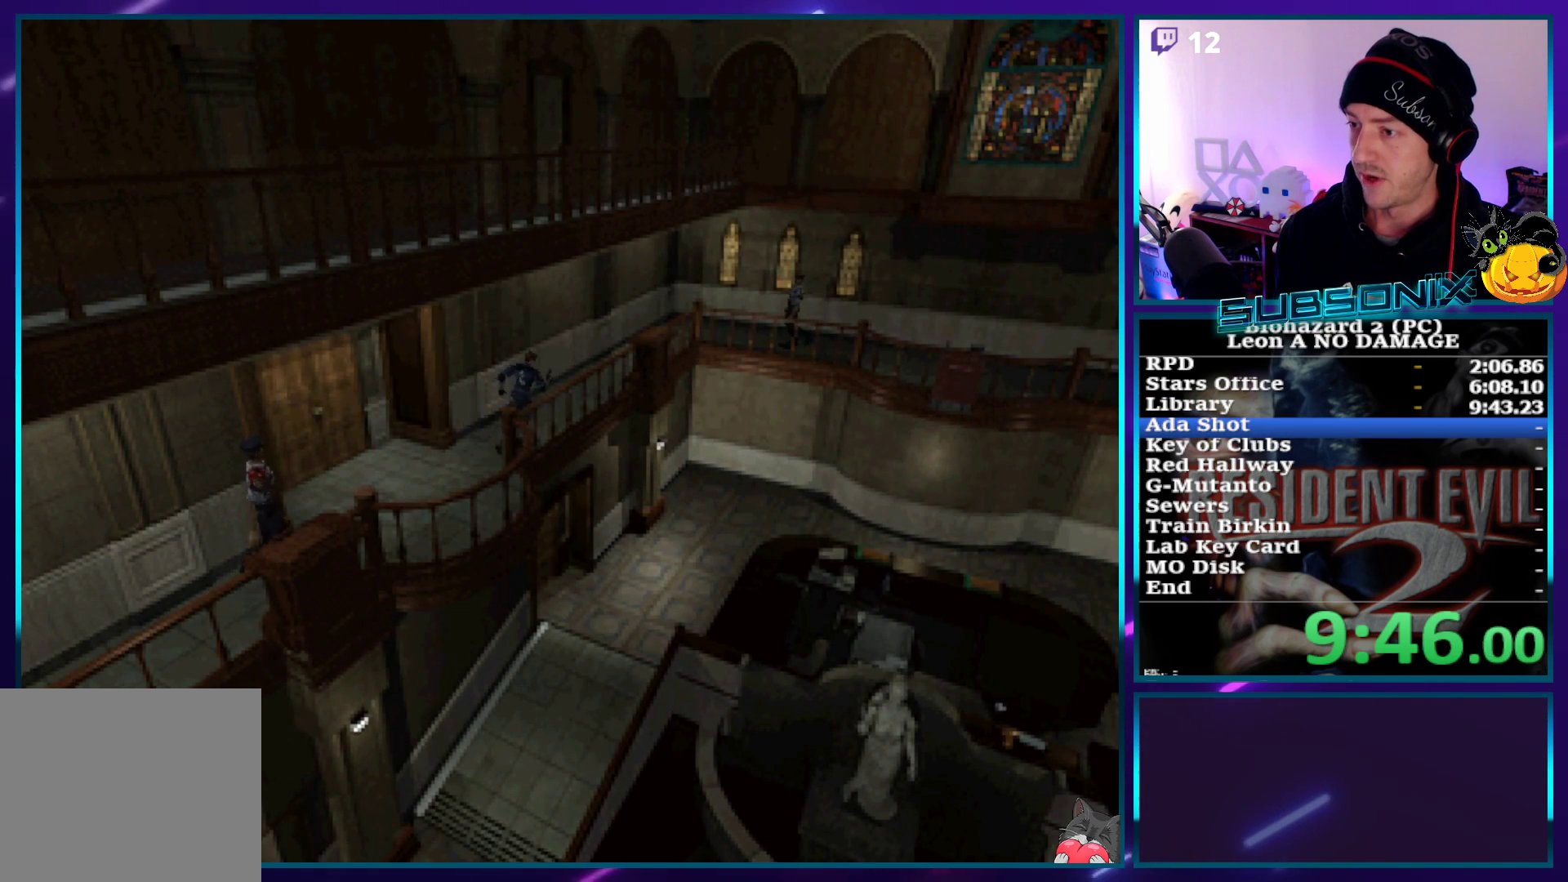
{"buttons": ["SQUARE", "DPAD_UP"], "left_stick": "center", "right_stick": "center", "events": []}
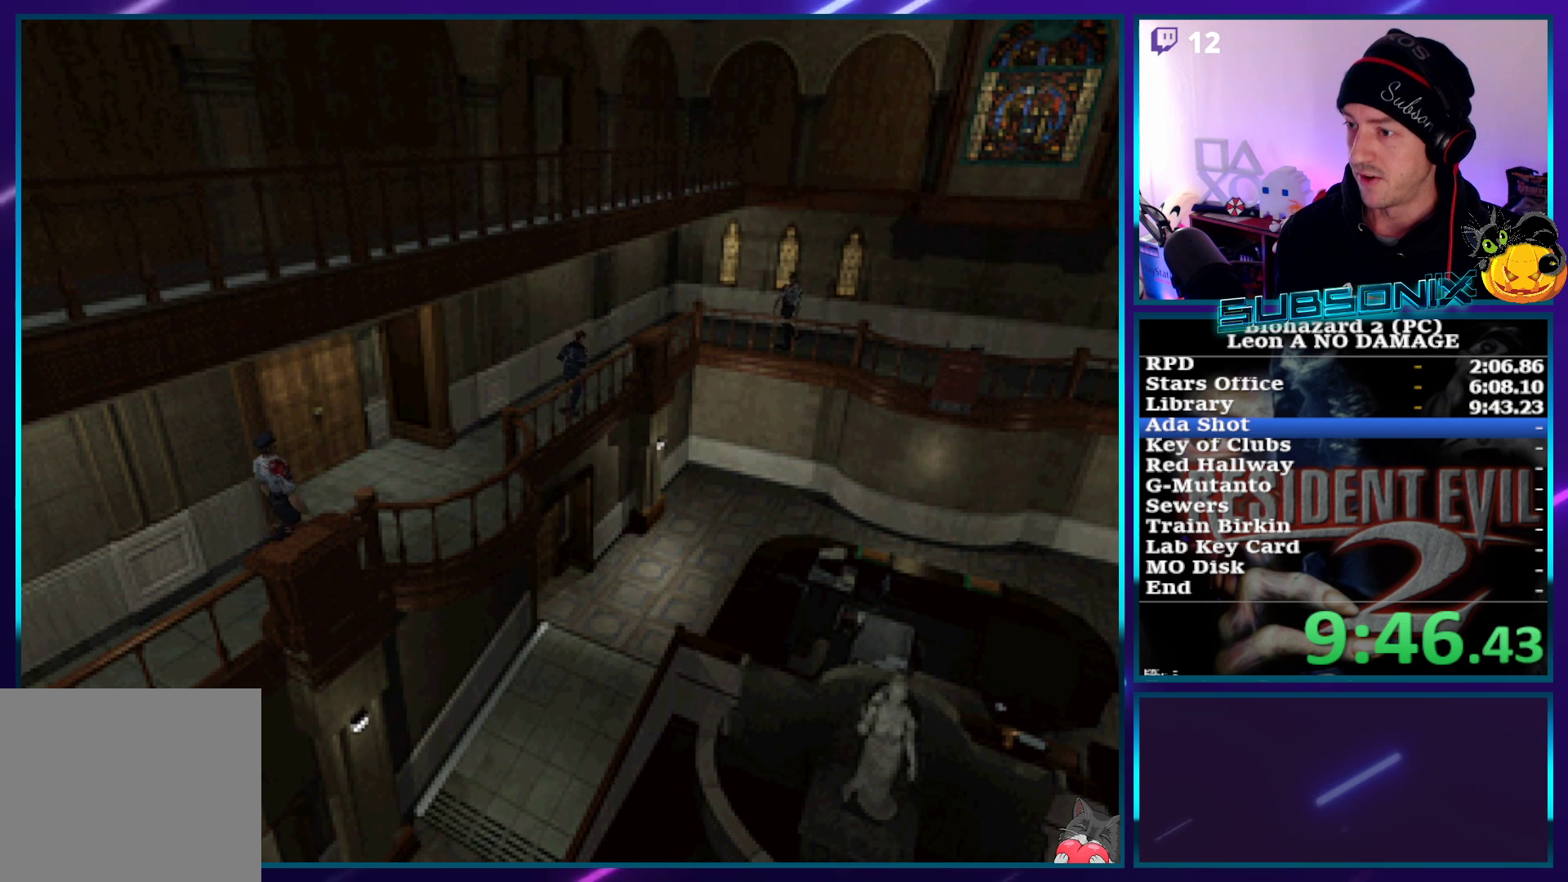
{"buttons": ["SQUARE", "DPAD_UP"], "left_stick": "center", "right_stick": "center", "events": []}
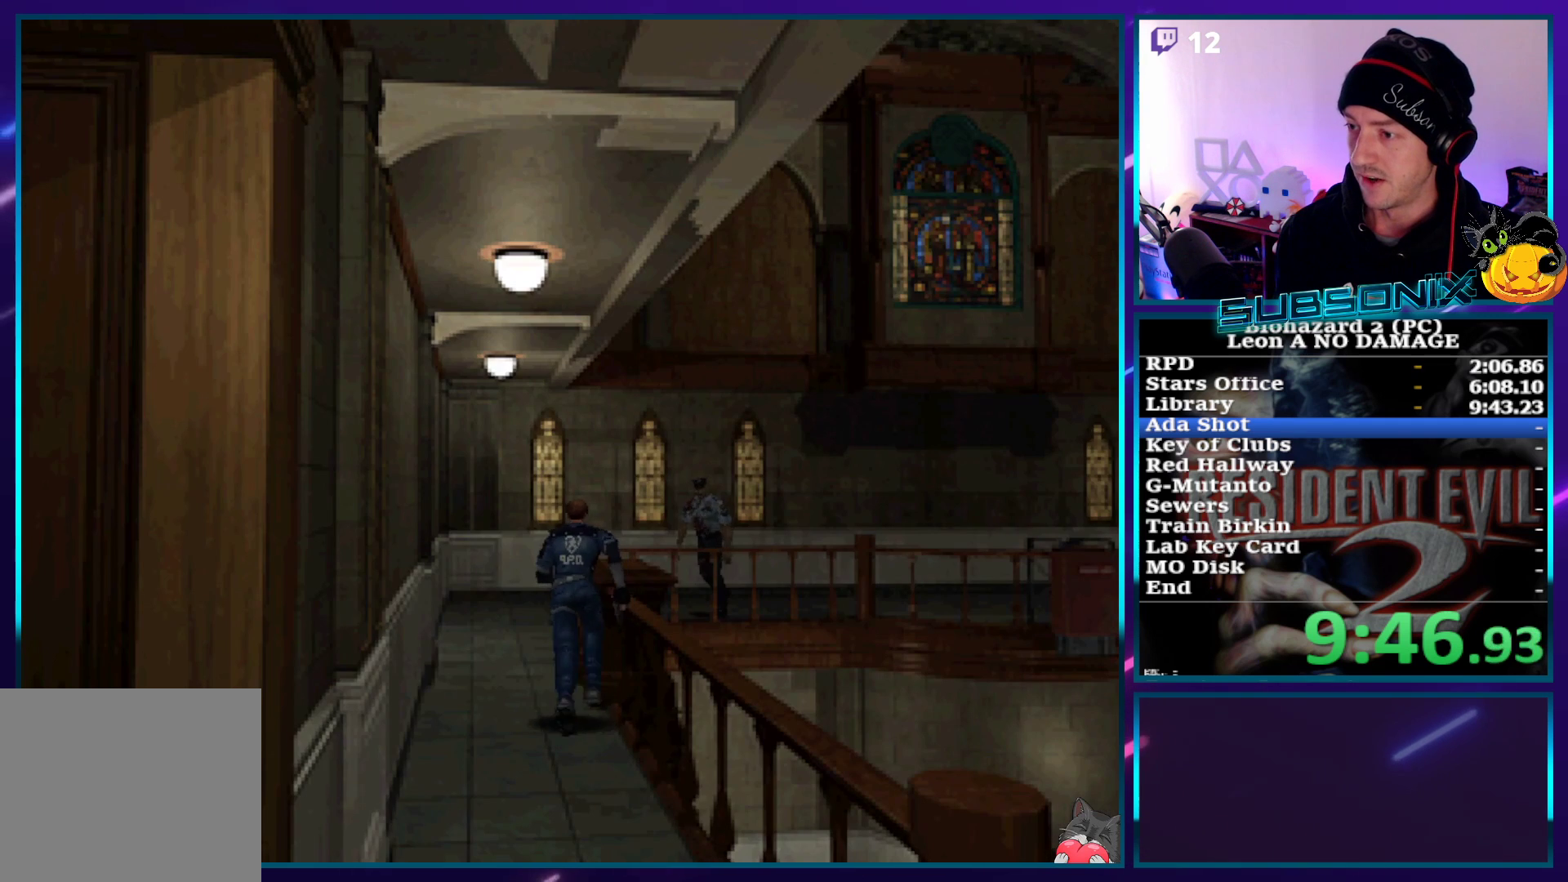
{"buttons": ["SQUARE", "DPAD_UP"], "left_stick": "center", "right_stick": "center", "events": []}
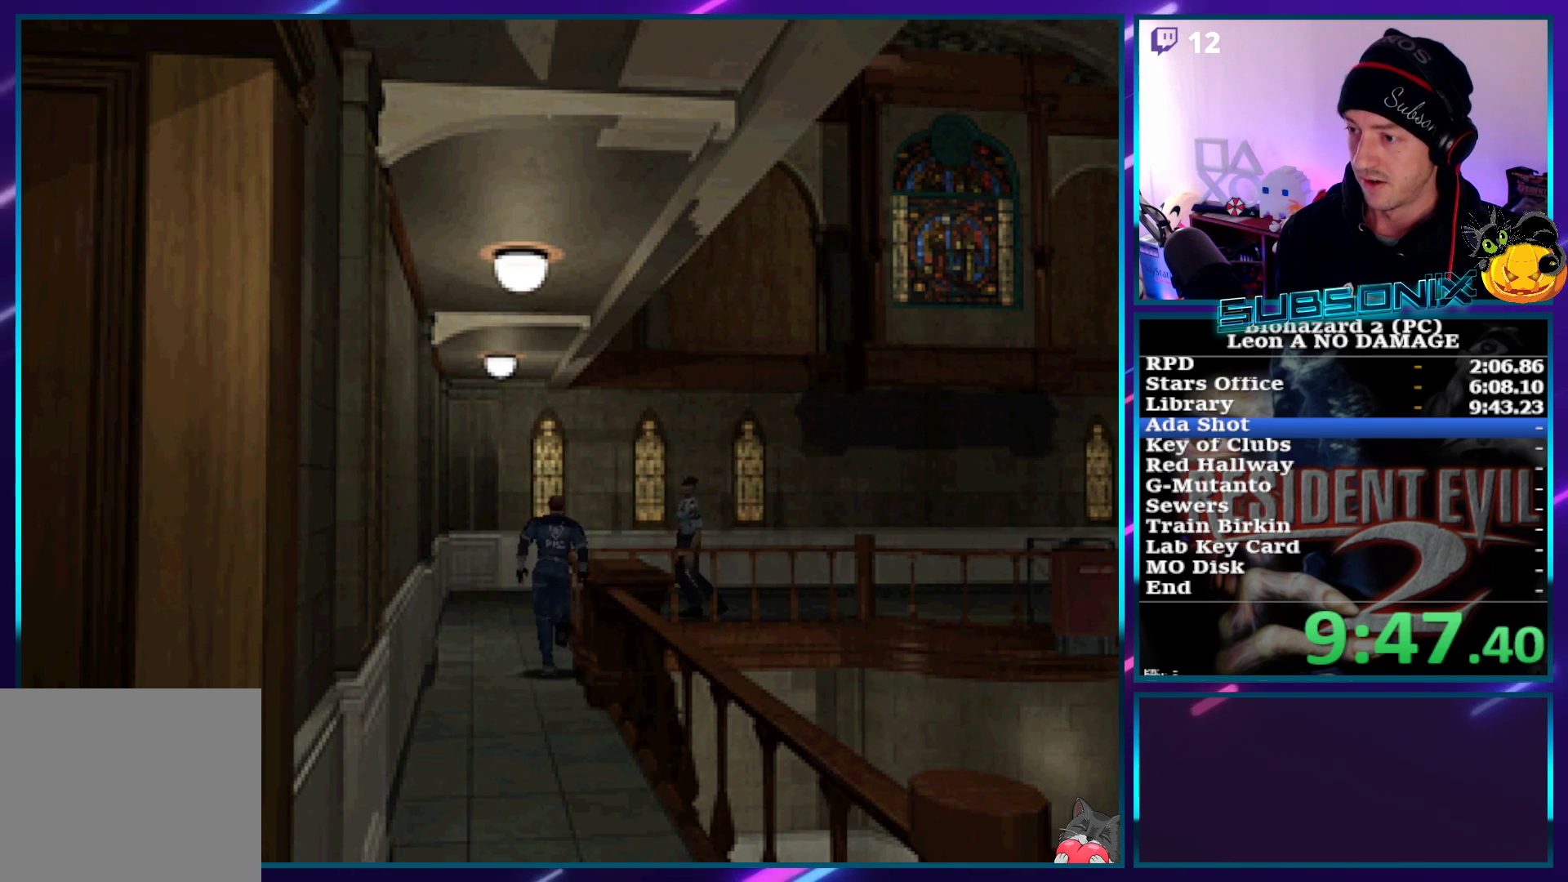
{"buttons": ["SQUARE", "DPAD_UP"], "left_stick": "center", "right_stick": "center", "events": []}
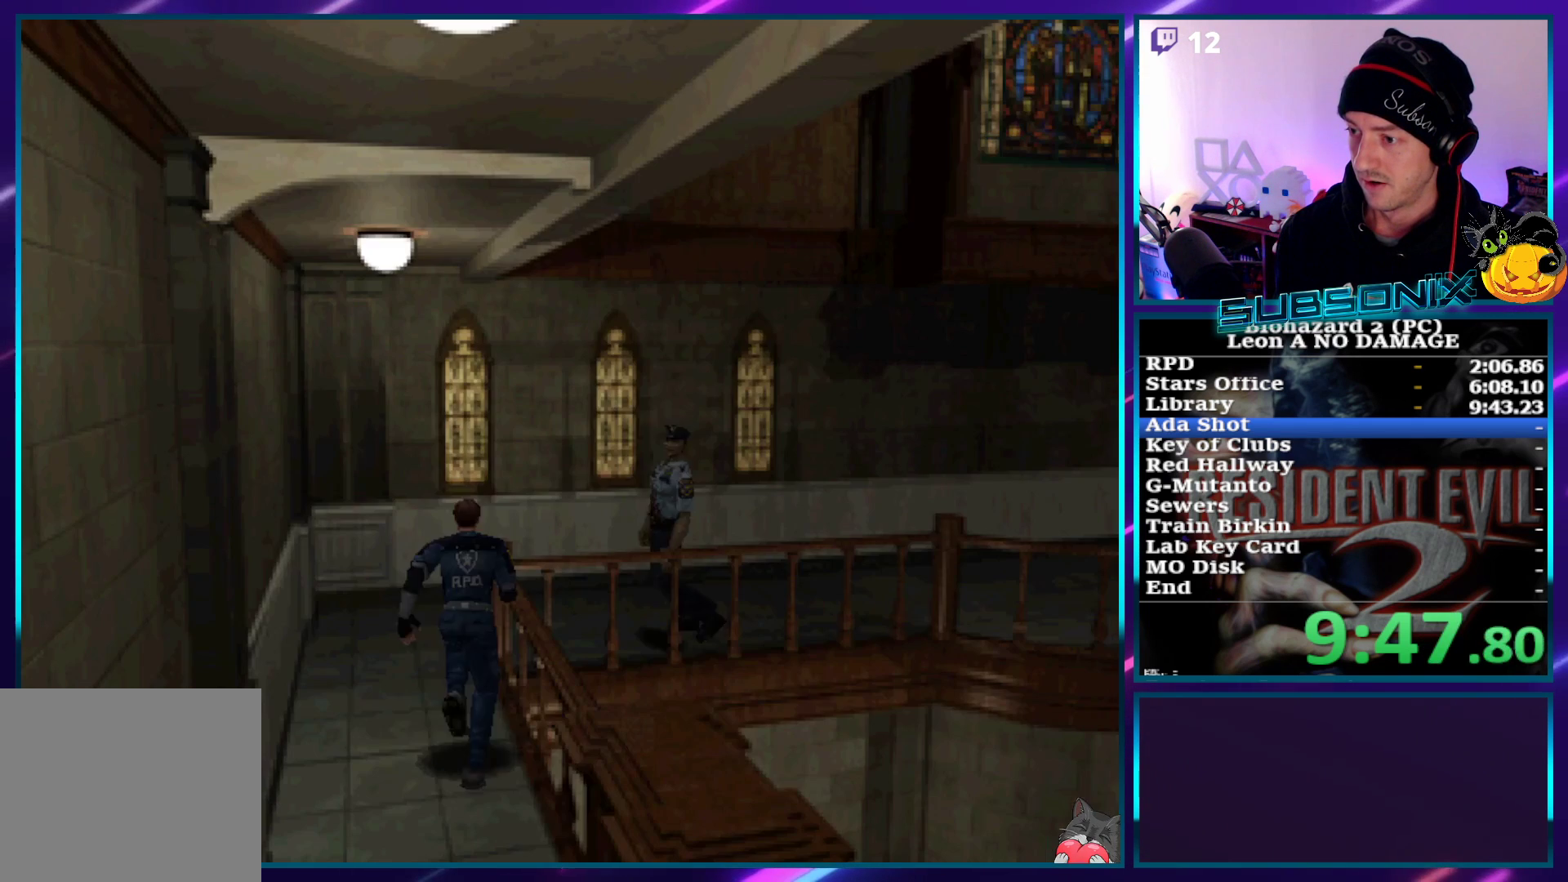
{"buttons": ["SQUARE", "DPAD_UP"], "left_stick": "center", "right_stick": "center", "events": []}
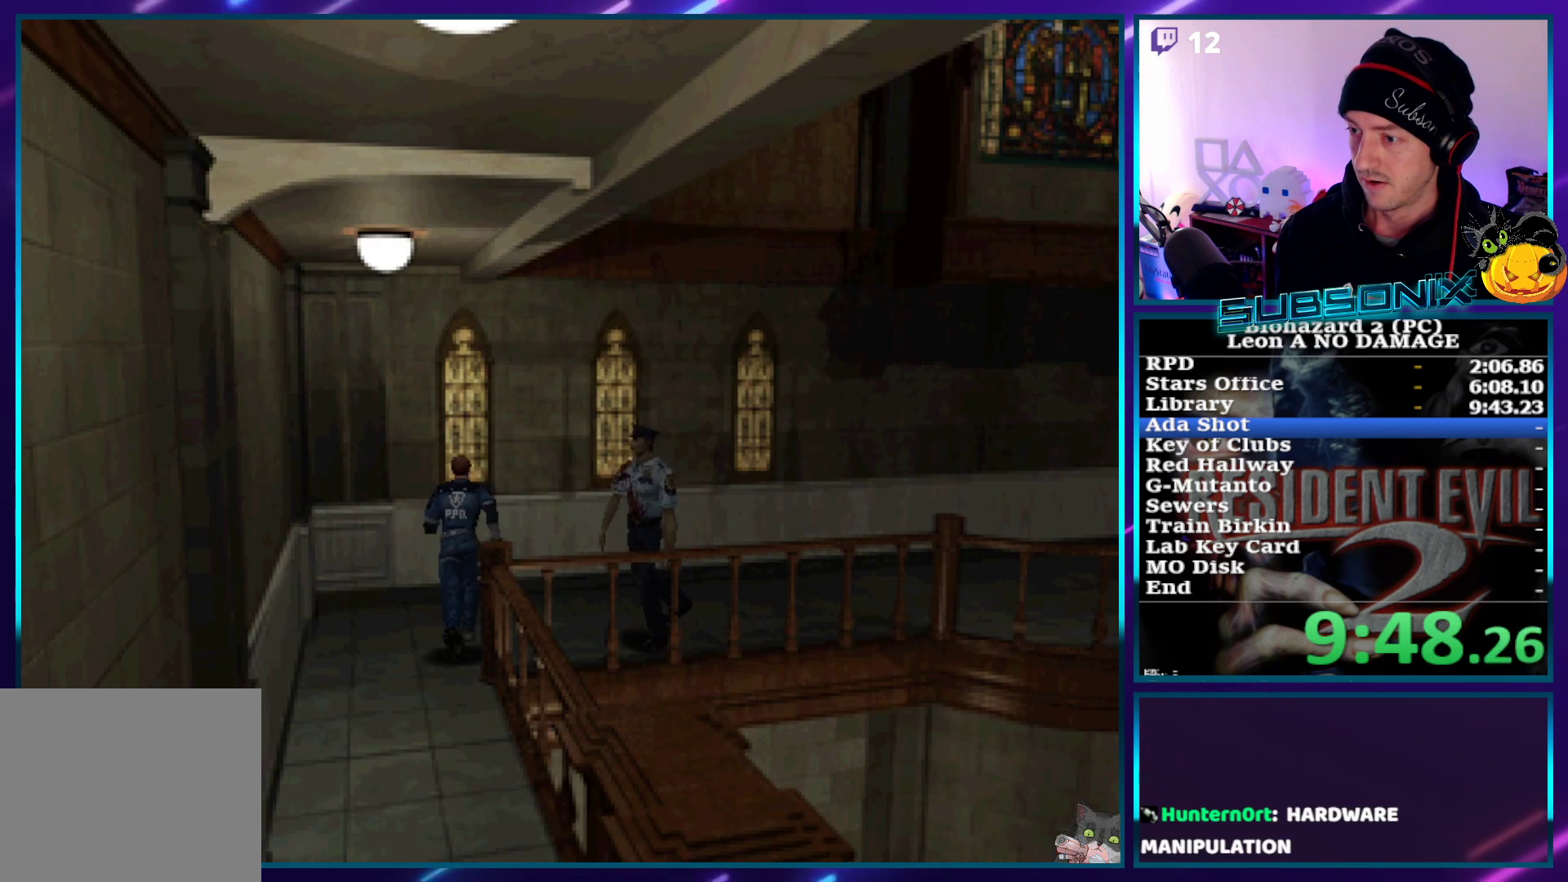
{"buttons": ["SQUARE", "DPAD_UP", "DPAD_RIGHT"], "left_stick": "center", "right_stick": "center", "events": [[17, "DPAD_RIGHT", "down"]]}
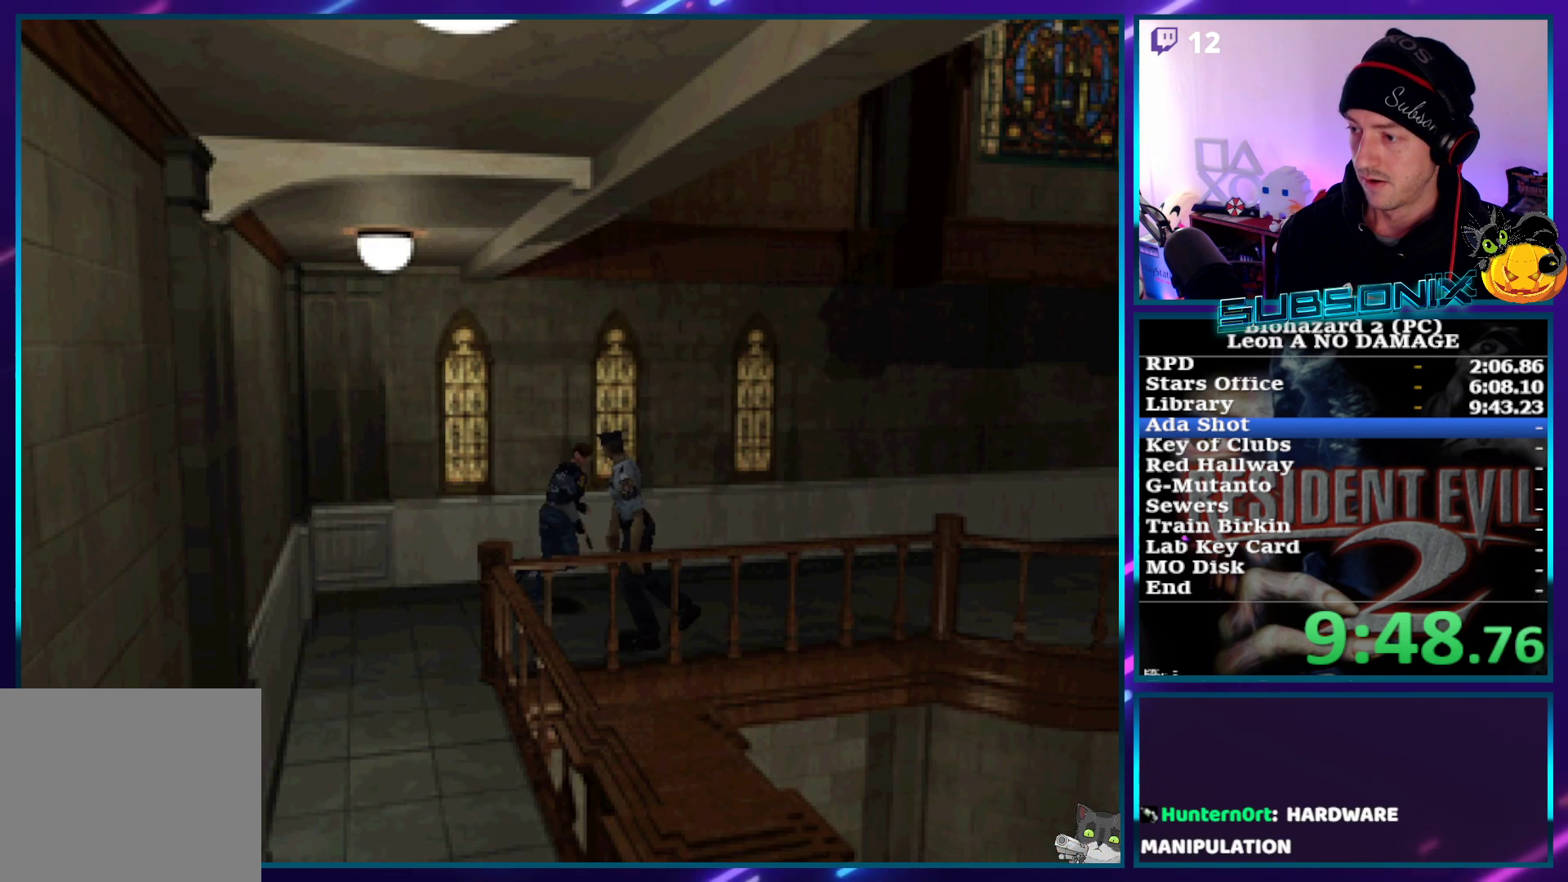
{"buttons": ["SQUARE", "DPAD_UP"], "left_stick": "center", "right_stick": "center", "events": [[17, "DPAD_RIGHT", "up"]]}
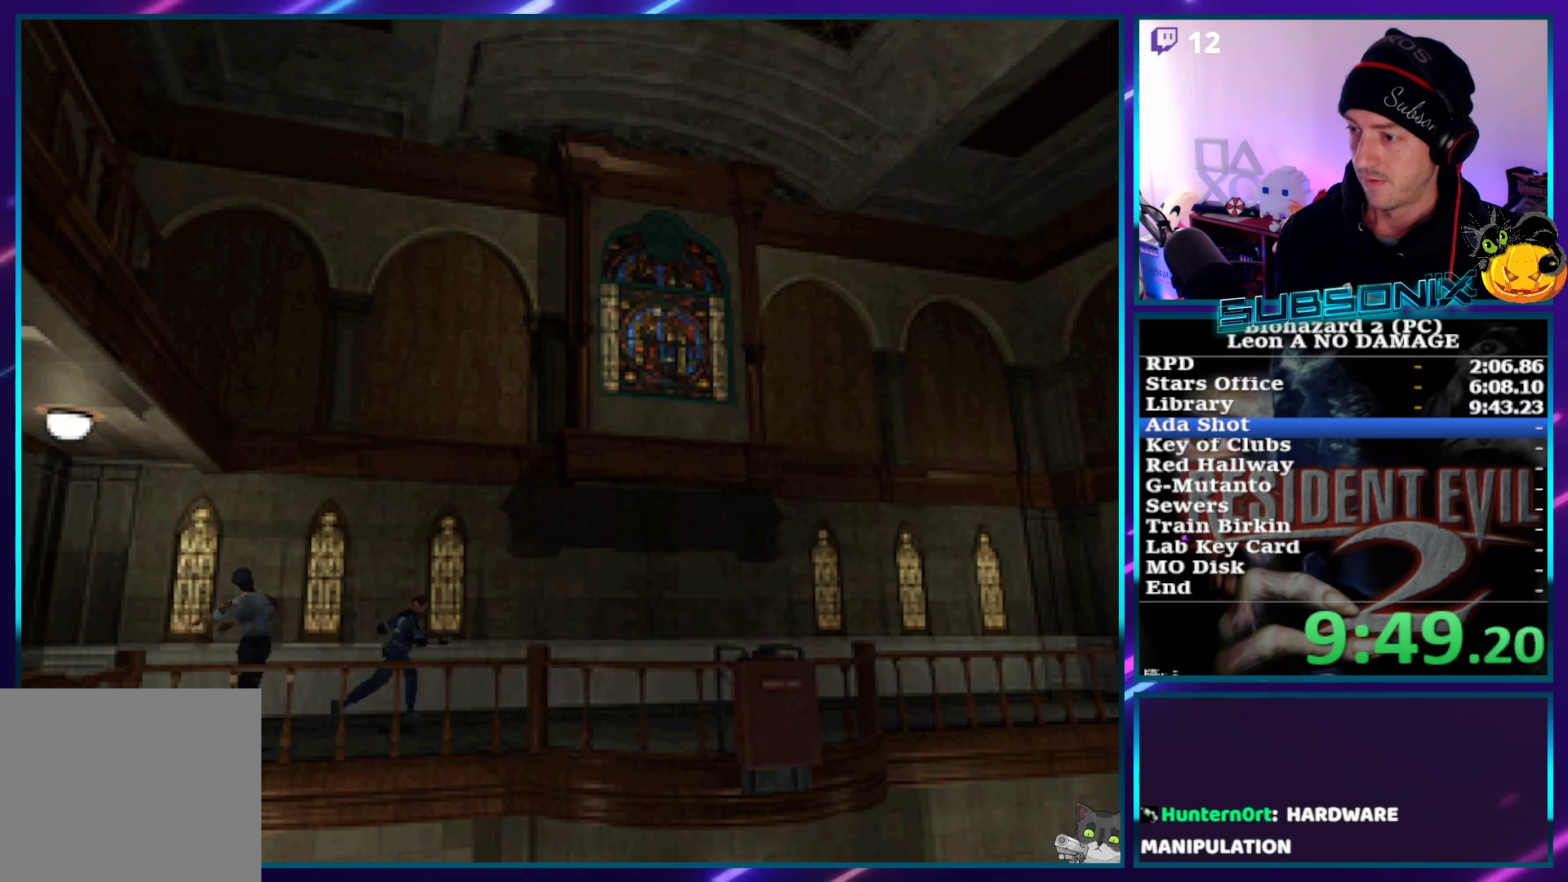
{"buttons": ["SQUARE", "DPAD_UP"], "left_stick": "center", "right_stick": "center", "events": []}
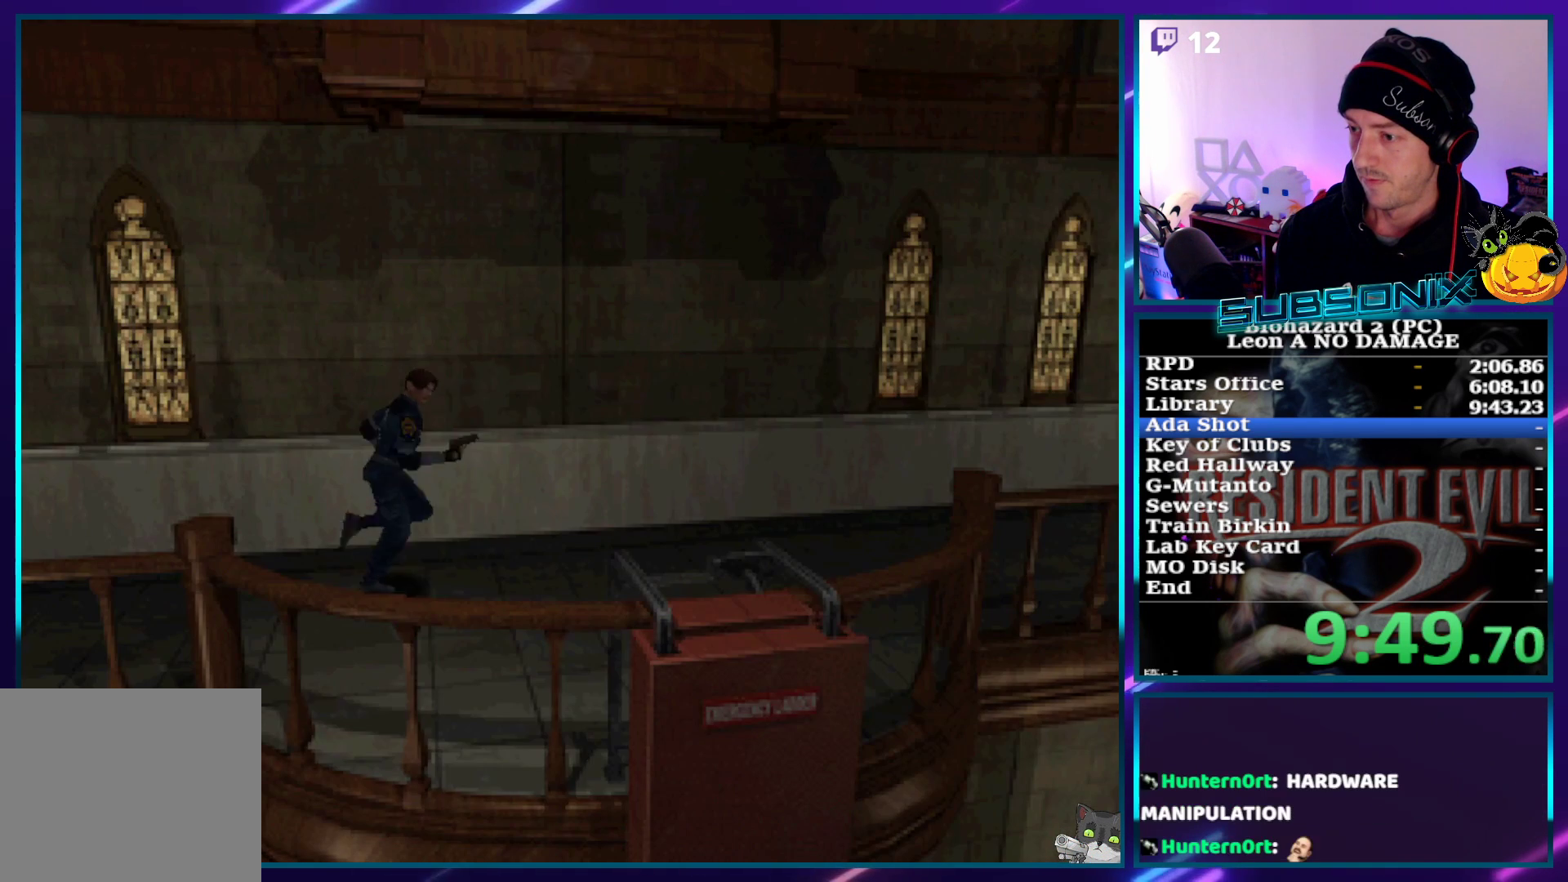
{"buttons": ["SQUARE", "DPAD_UP", "DPAD_RIGHT"], "left_stick": "center", "right_stick": "center", "events": [[483, "DPAD_RIGHT", "down"]]}
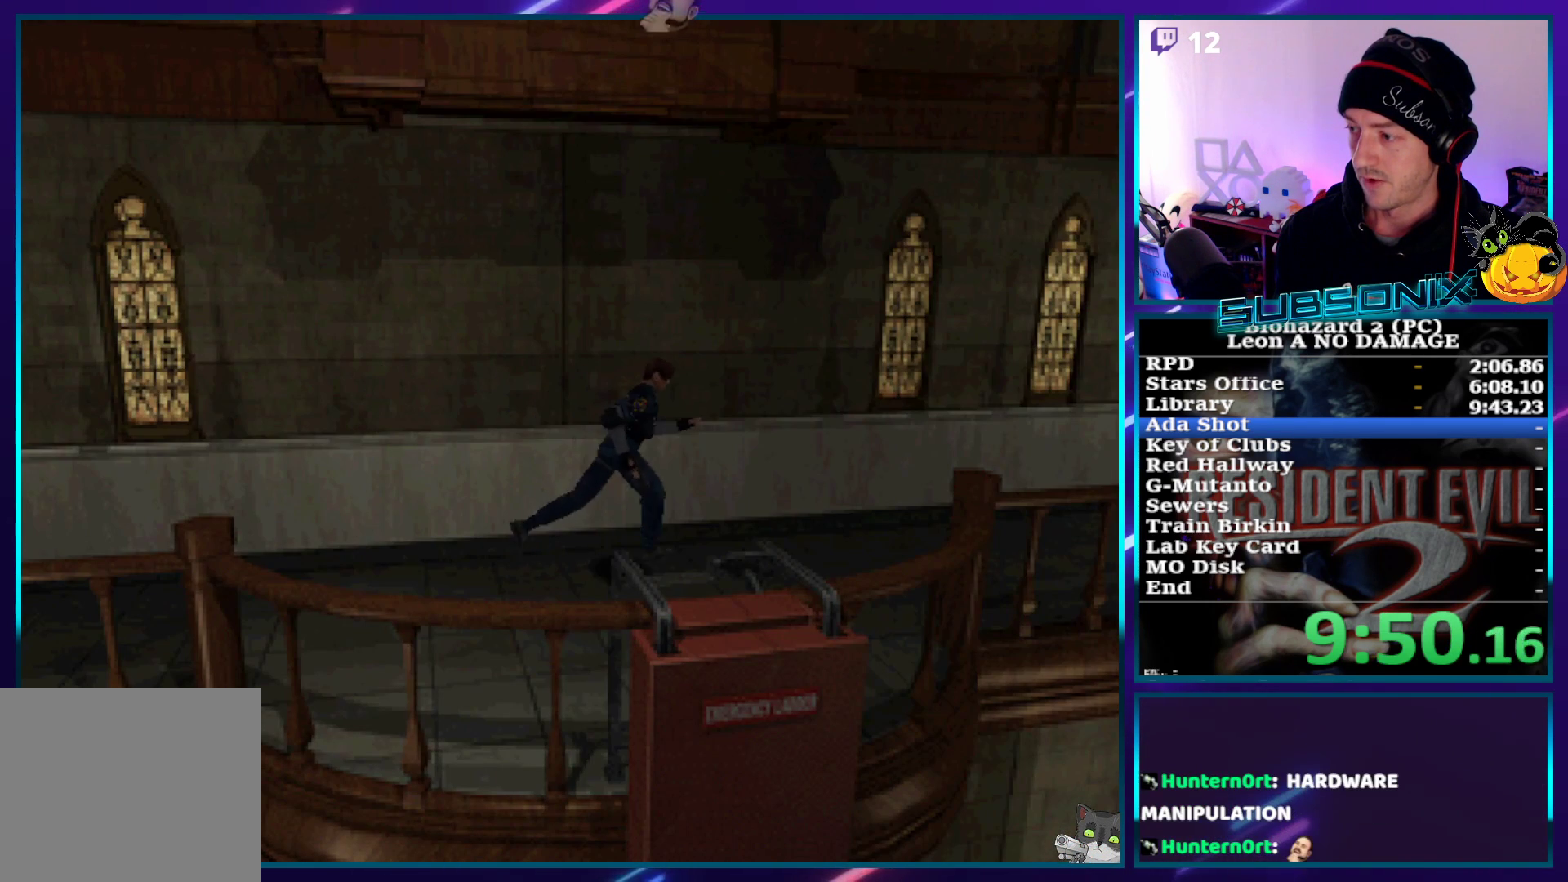
{"buttons": ["SQUARE", "DPAD_UP"], "left_stick": "center", "right_stick": "center", "events": [[50, "DPAD_RIGHT", "up"]]}
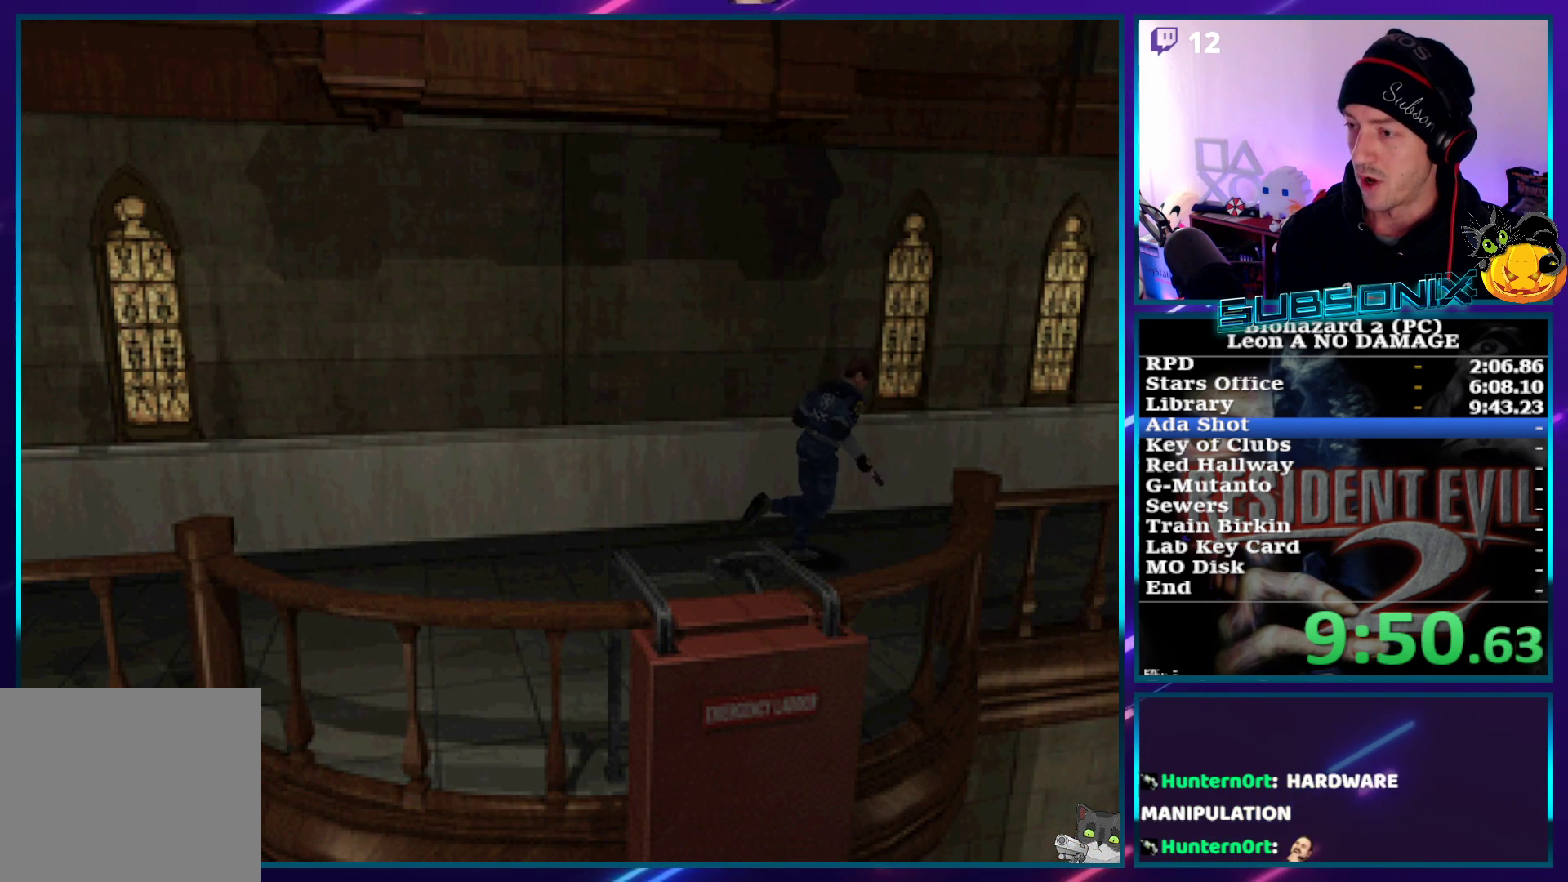
{"buttons": ["SQUARE", "DPAD_UP"], "left_stick": "center", "right_stick": "center", "events": []}
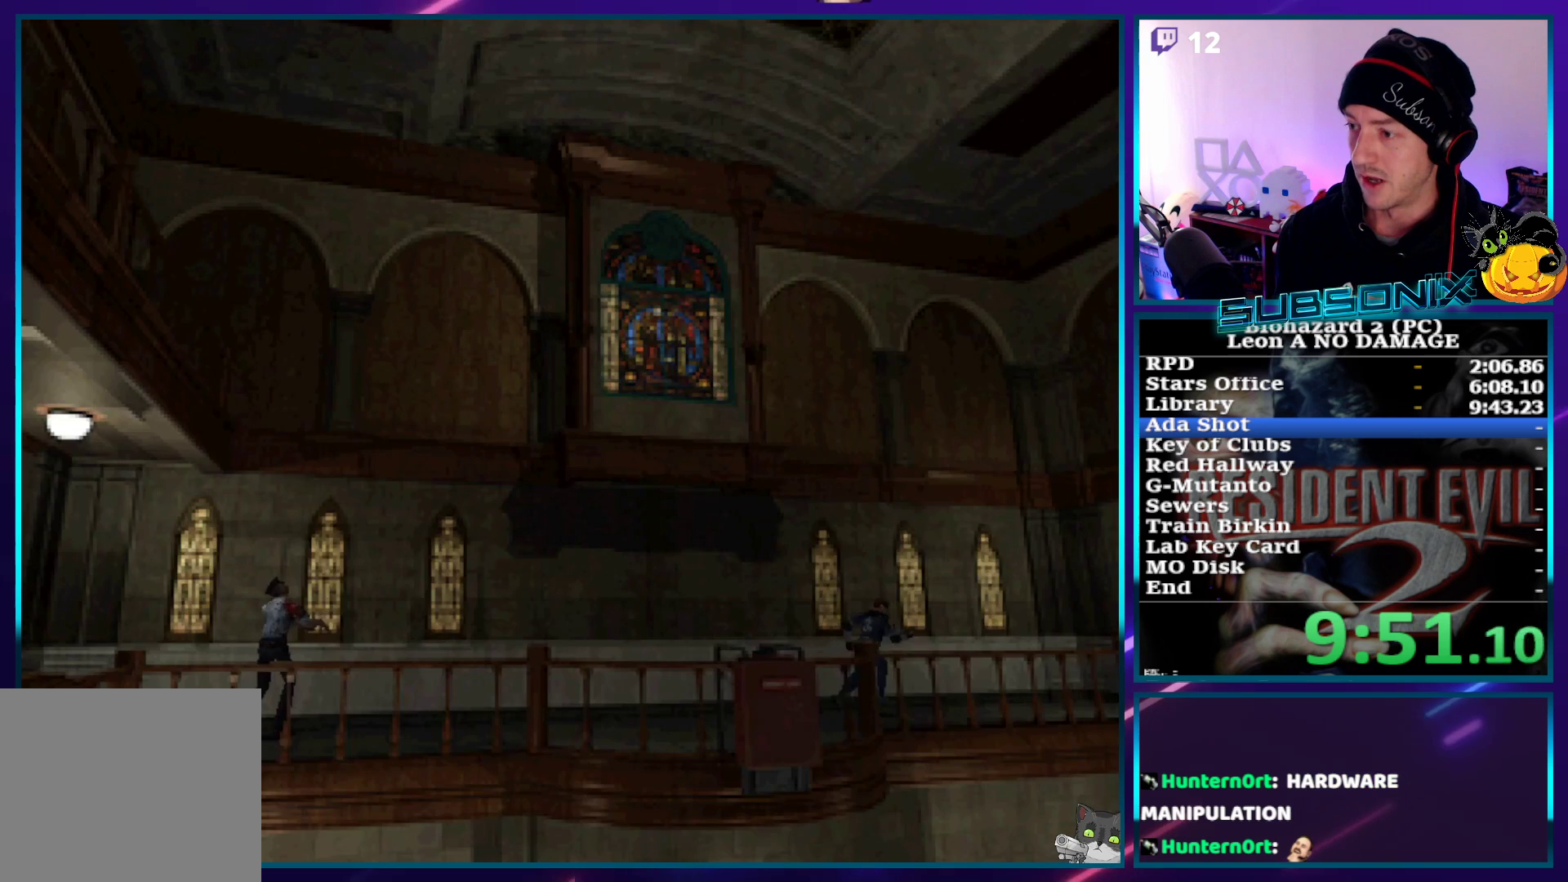
{"buttons": ["SQUARE", "DPAD_UP"], "left_stick": "center", "right_stick": "center", "events": []}
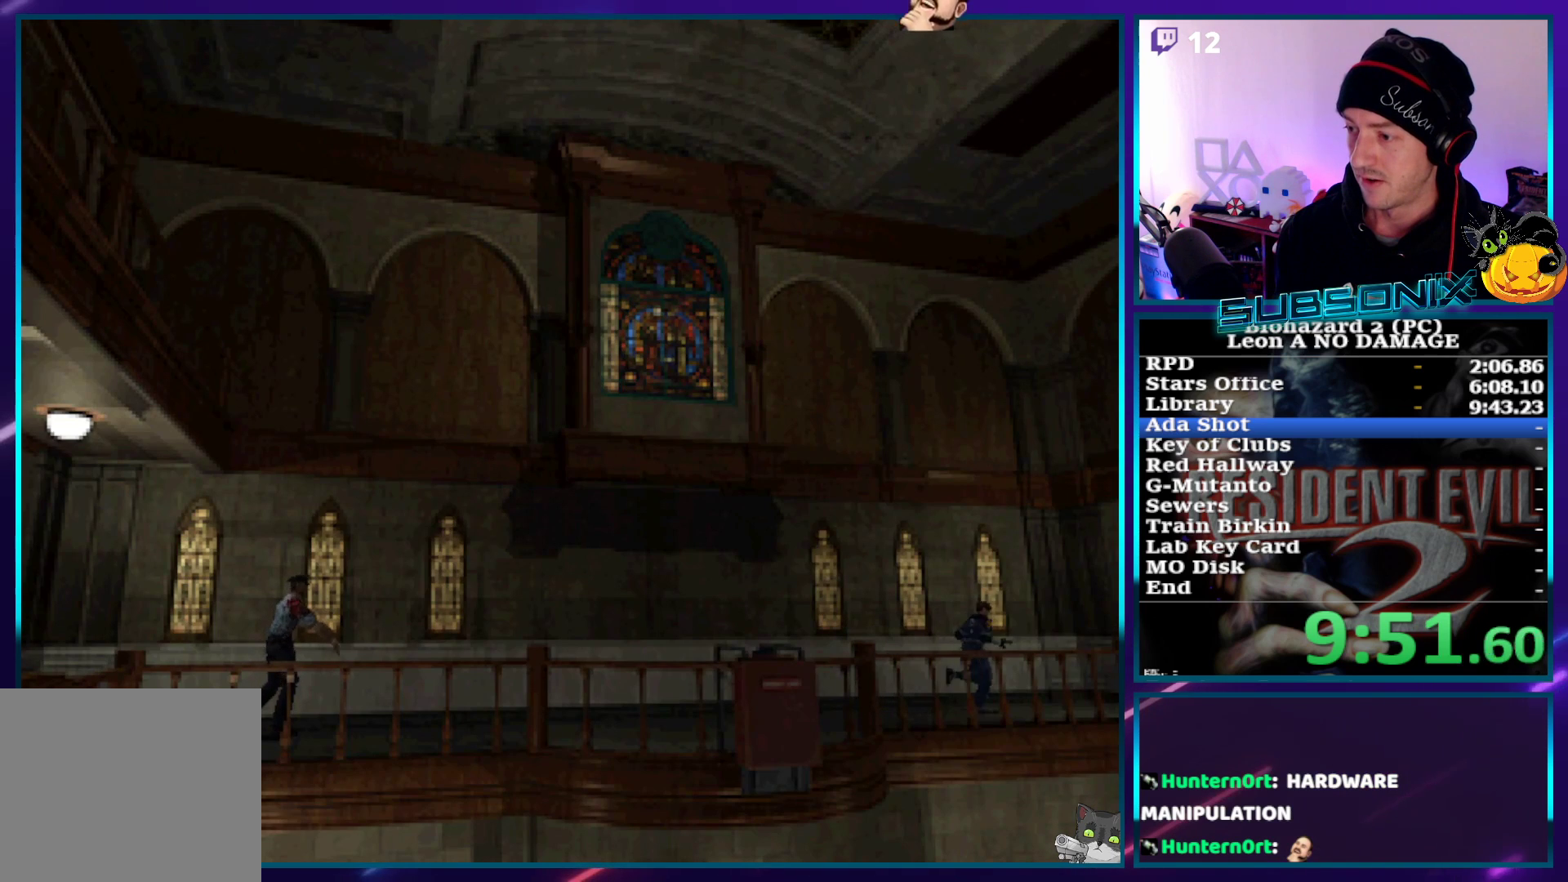
{"buttons": ["SQUARE", "DPAD_UP", "DPAD_RIGHT"], "left_stick": "center", "right_stick": "center", "events": [[433, "DPAD_RIGHT", "down"]]}